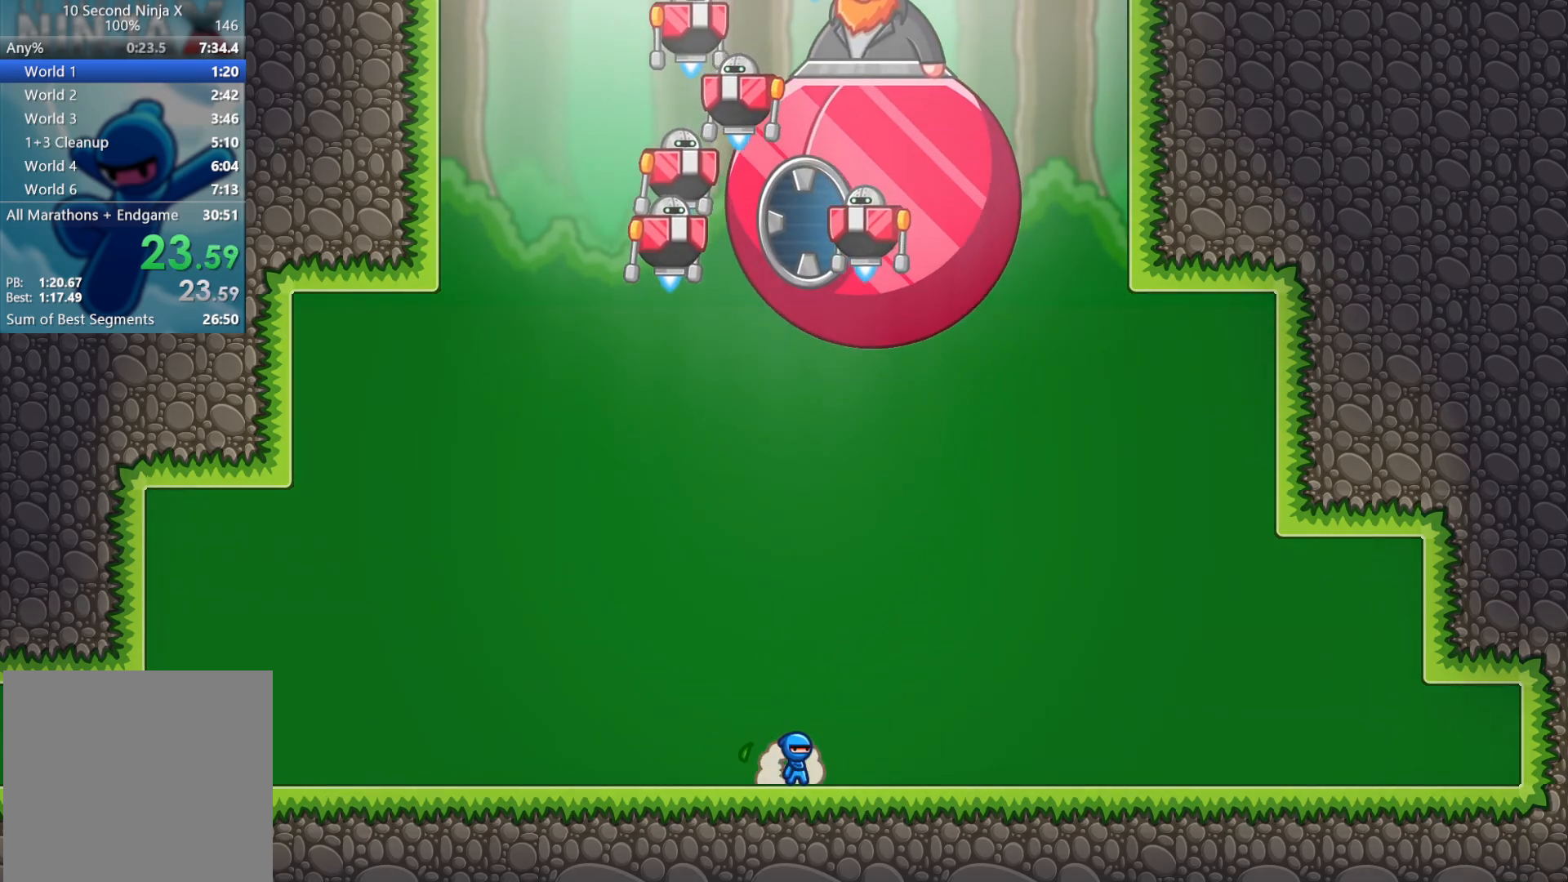
Gameplay with a controller (Xbox layout); each line is a JSON object with the inputs held at the frame after it. "events" lists button and stick changes between this image and that frame as [ms after this image, input, new state], when the widget could be followed in between. Not read: right_stick.
{"buttons": [], "left_stick": "center", "events": [[67, "left_stick", "center"]]}
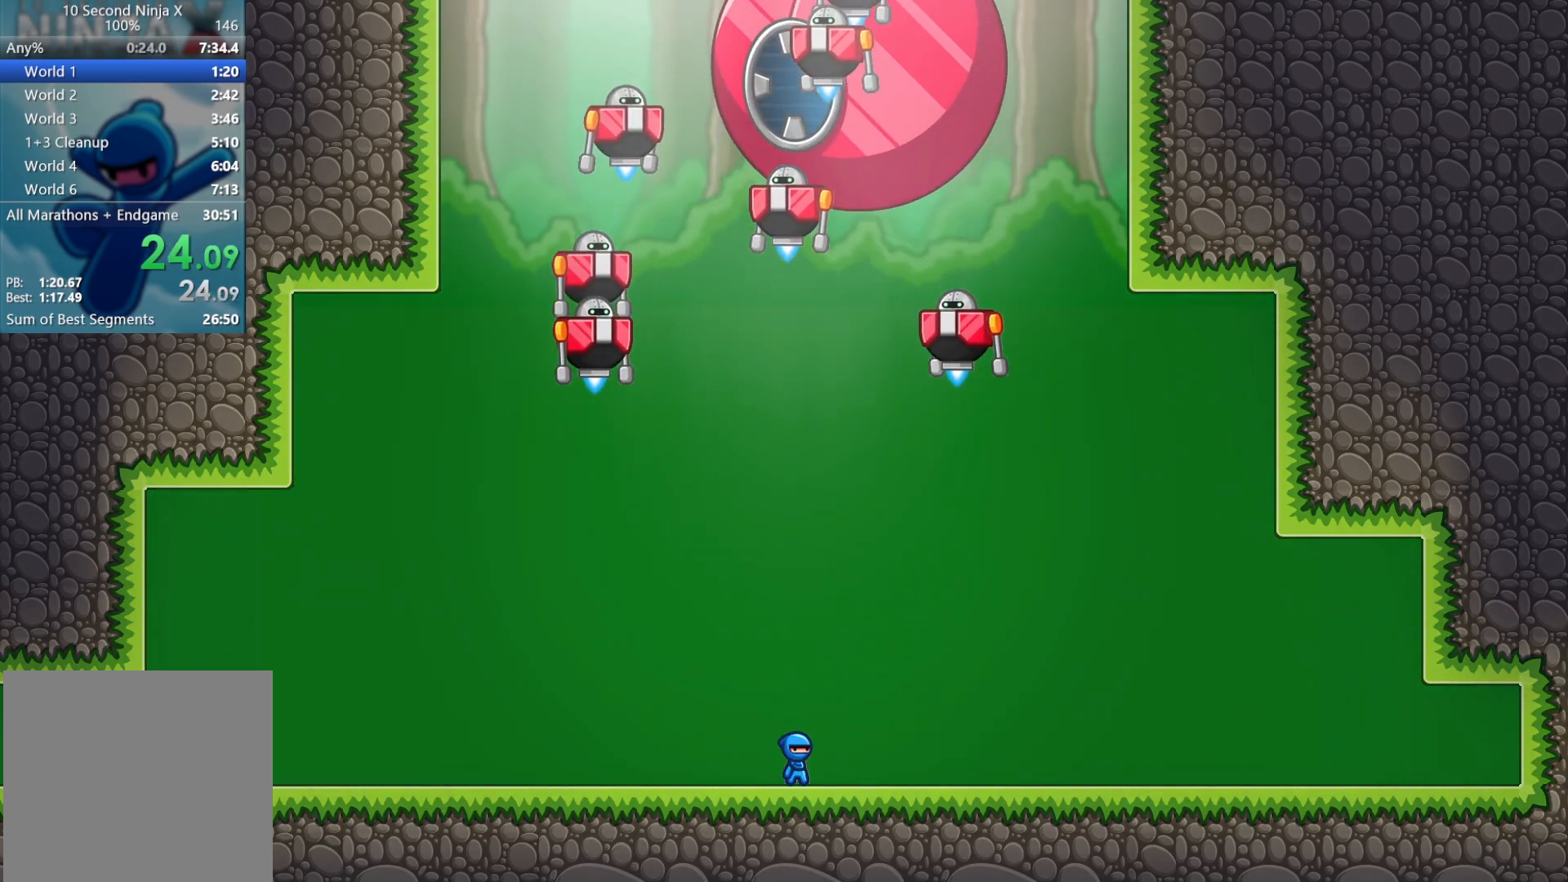
{"buttons": [], "left_stick": "center", "events": [[250, "left_stick", "left"], [350, "left_stick", "center"]]}
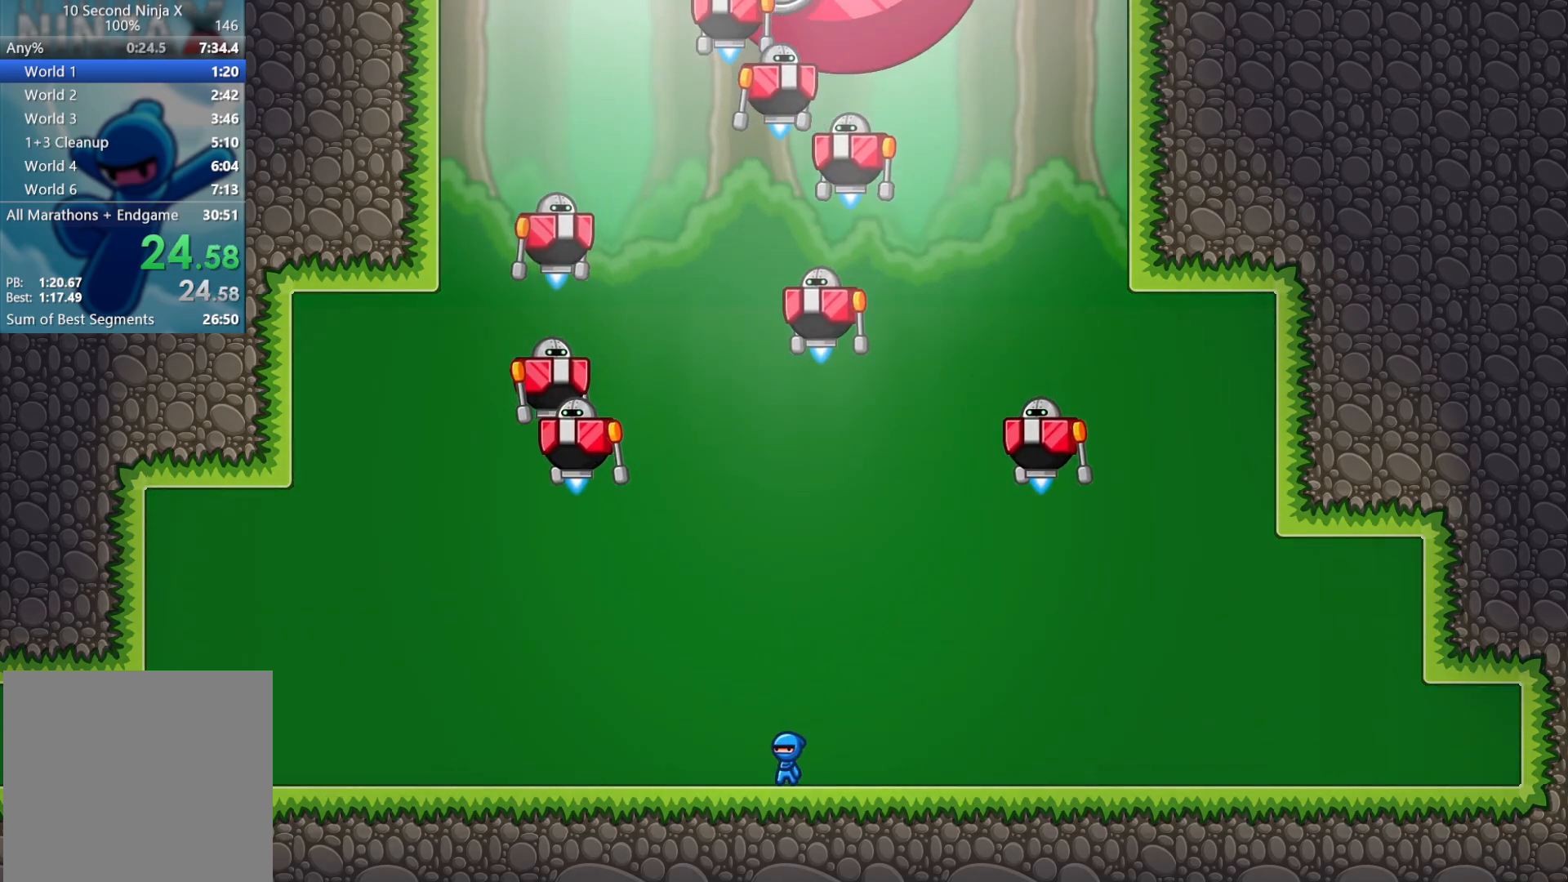
{"buttons": [], "left_stick": "center", "events": [[233, "left_stick", "left"], [333, "left_stick", "center"]]}
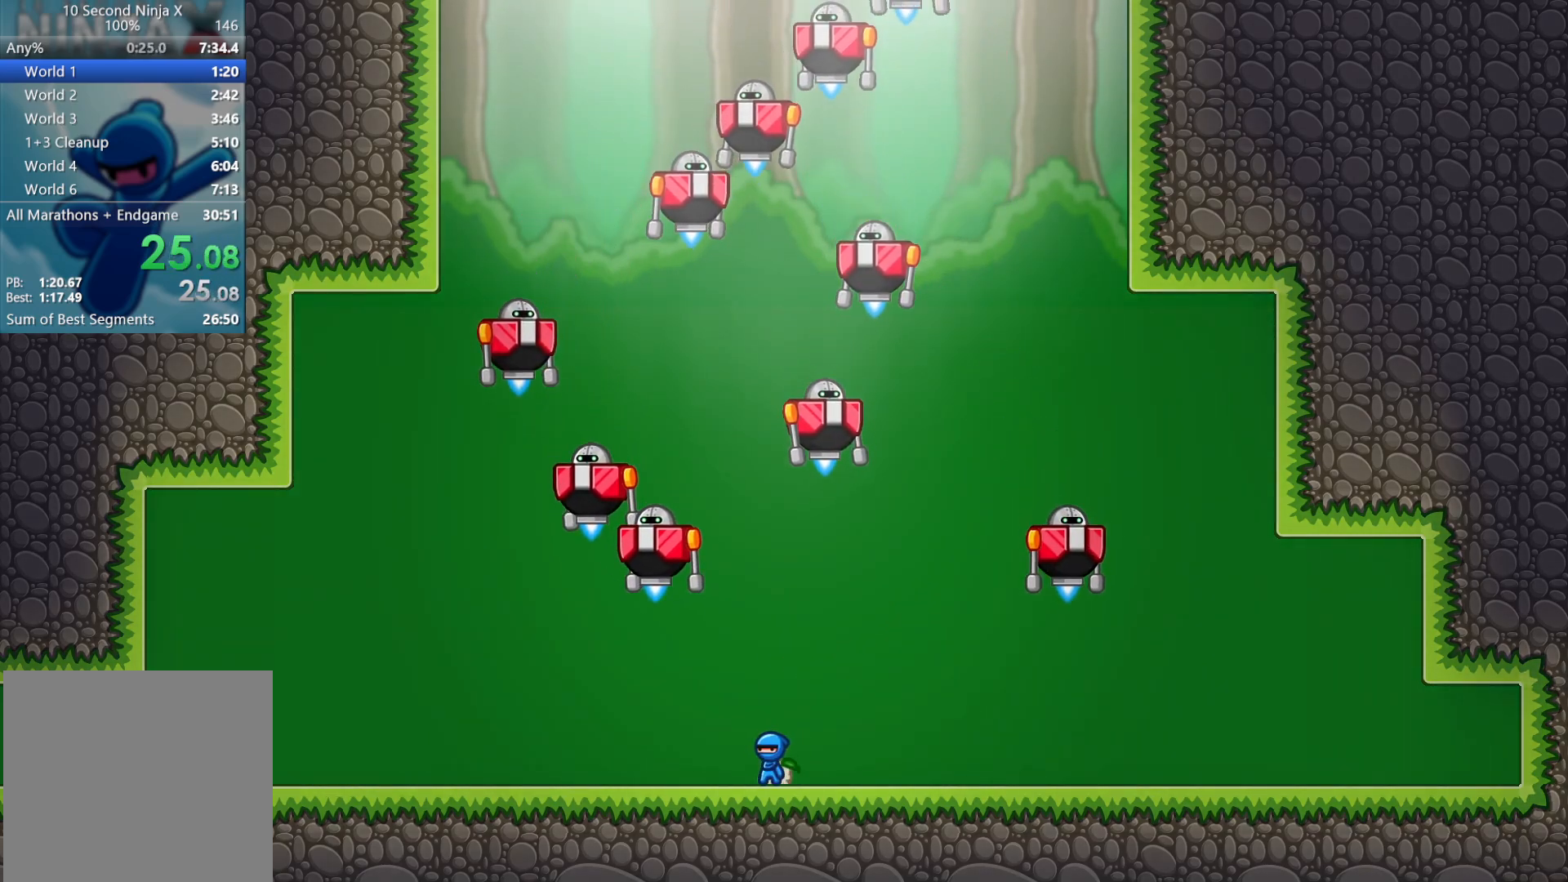
{"buttons": [], "left_stick": "center", "events": [[100, "left_stick", "right"], [183, "left_stick", "center"]]}
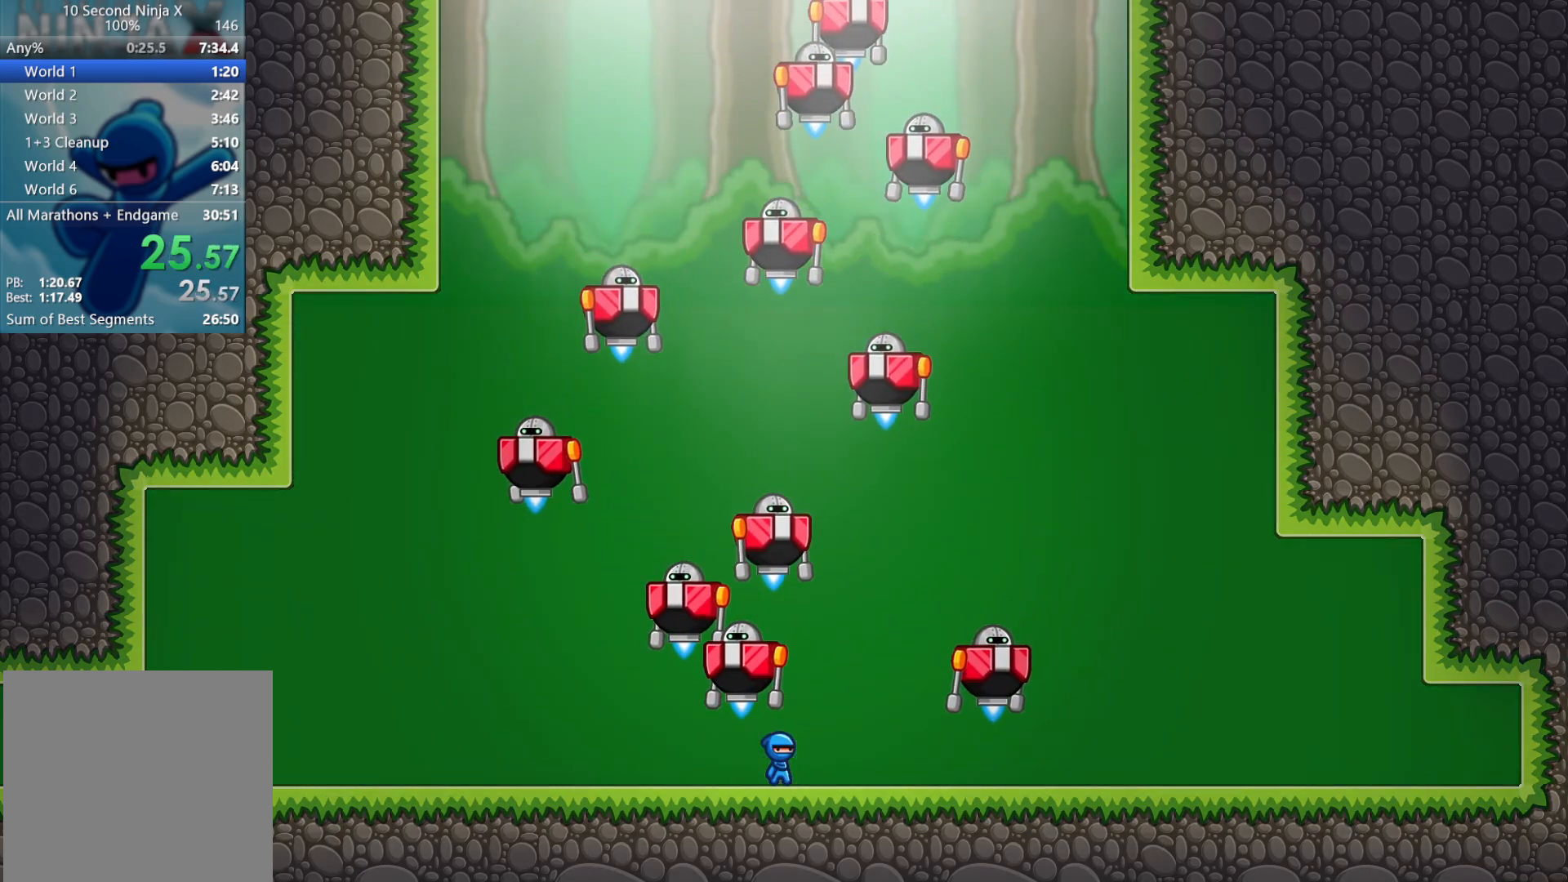
{"buttons": [], "left_stick": "center", "events": []}
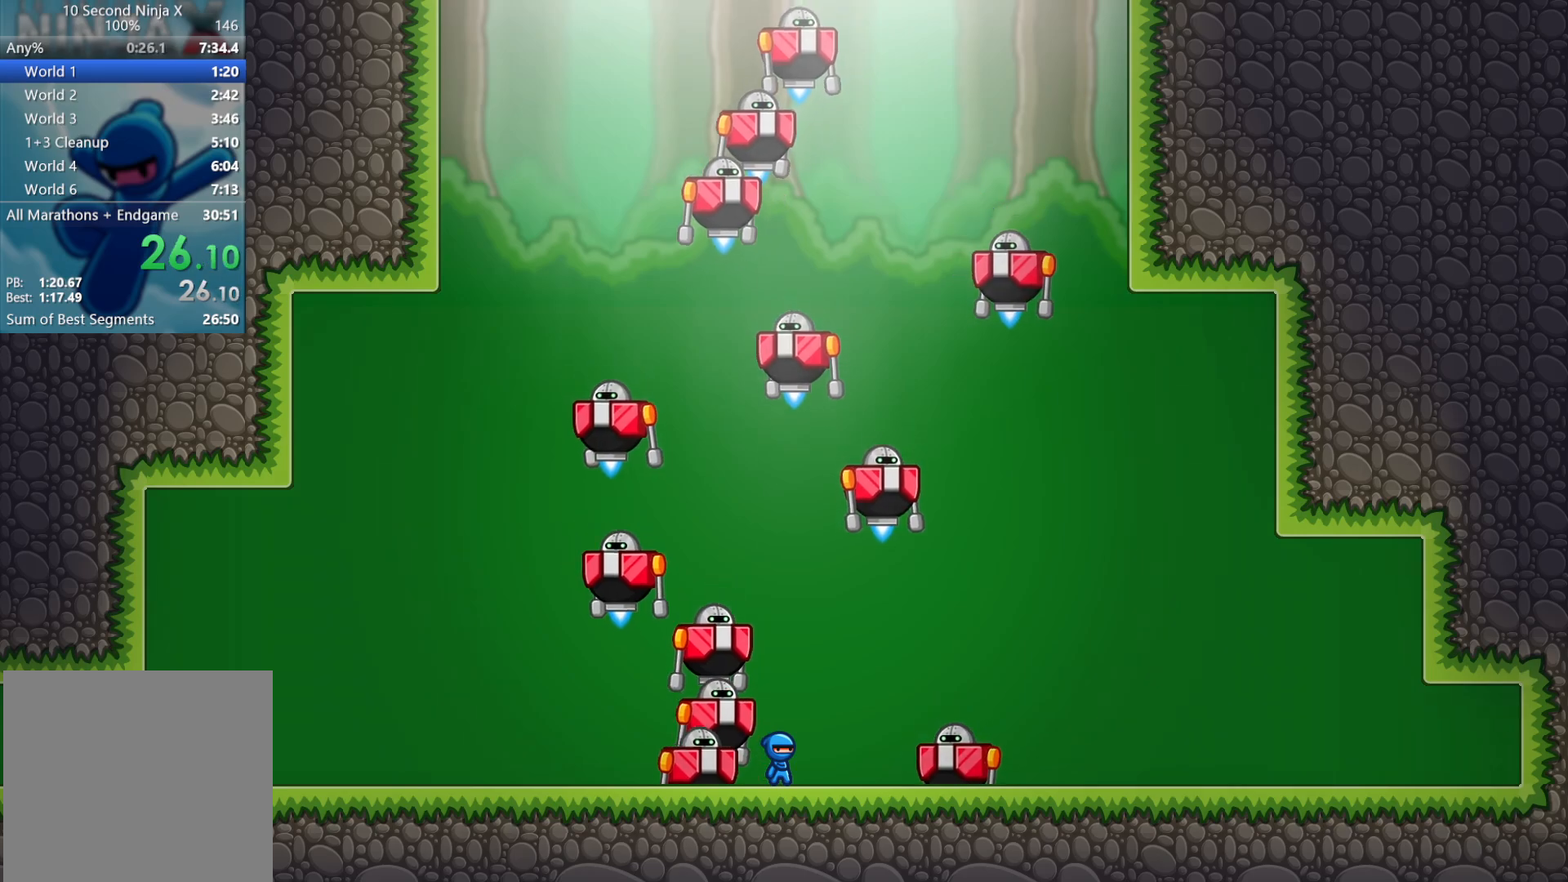
{"buttons": [], "left_stick": "center", "events": []}
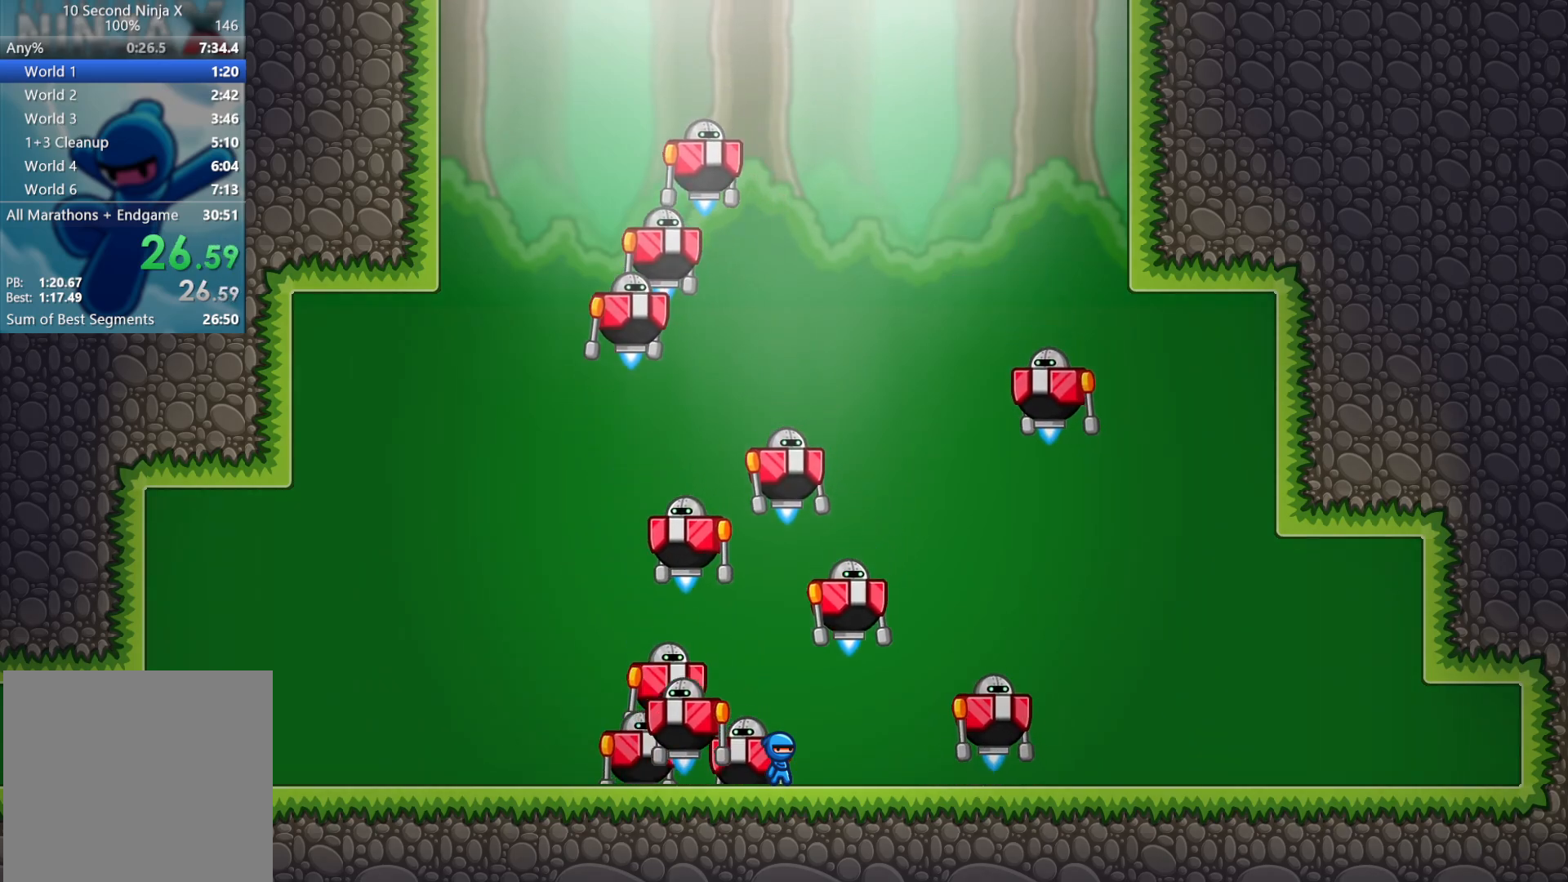
{"buttons": [], "left_stick": "center", "events": []}
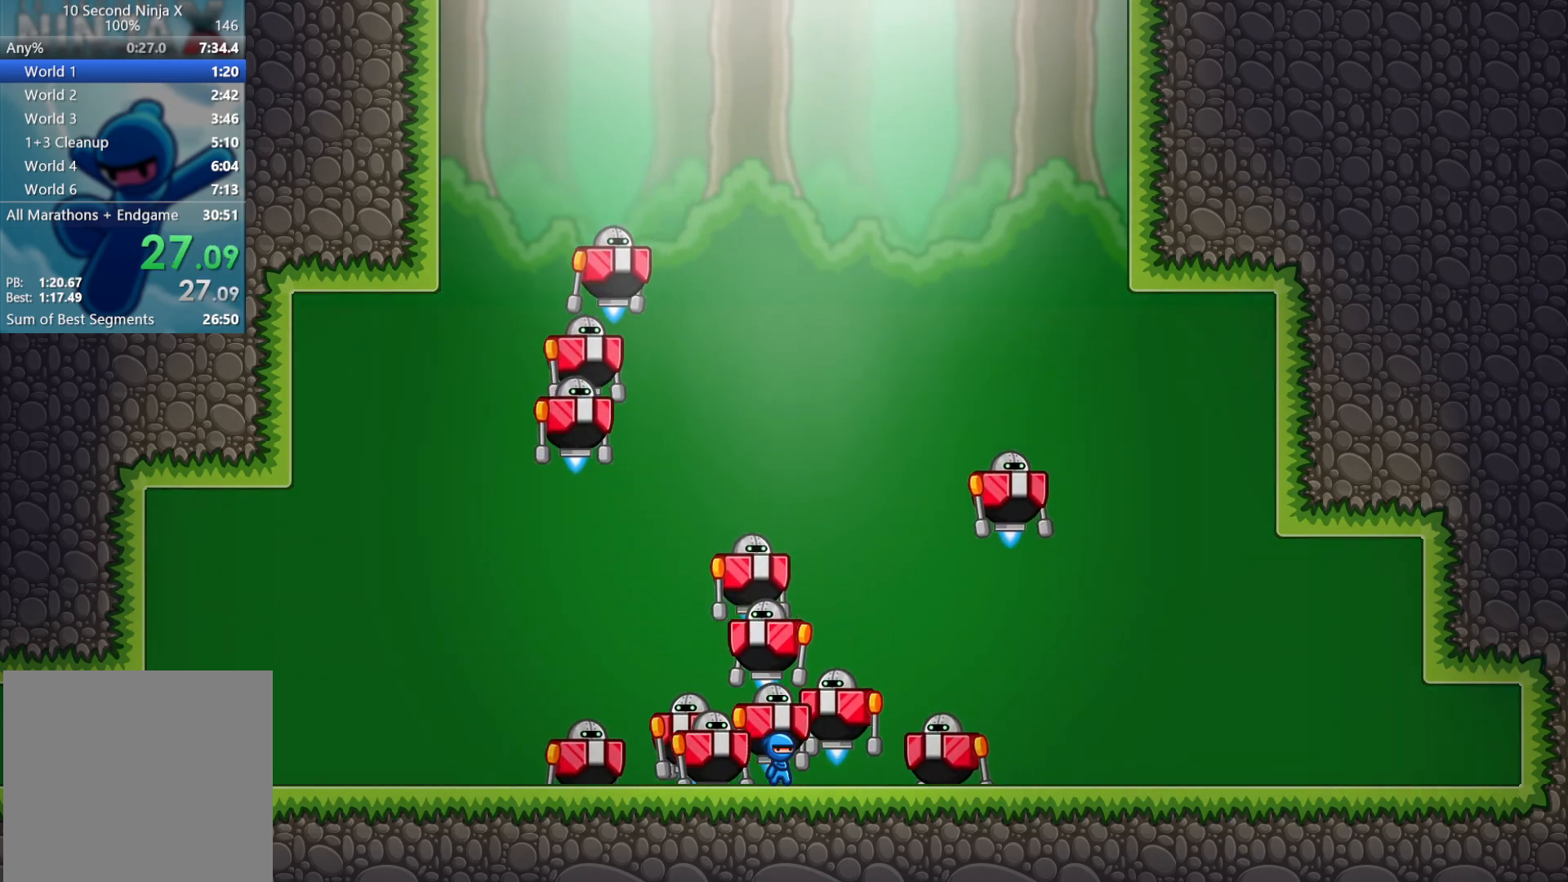
{"buttons": [], "left_stick": "center", "events": []}
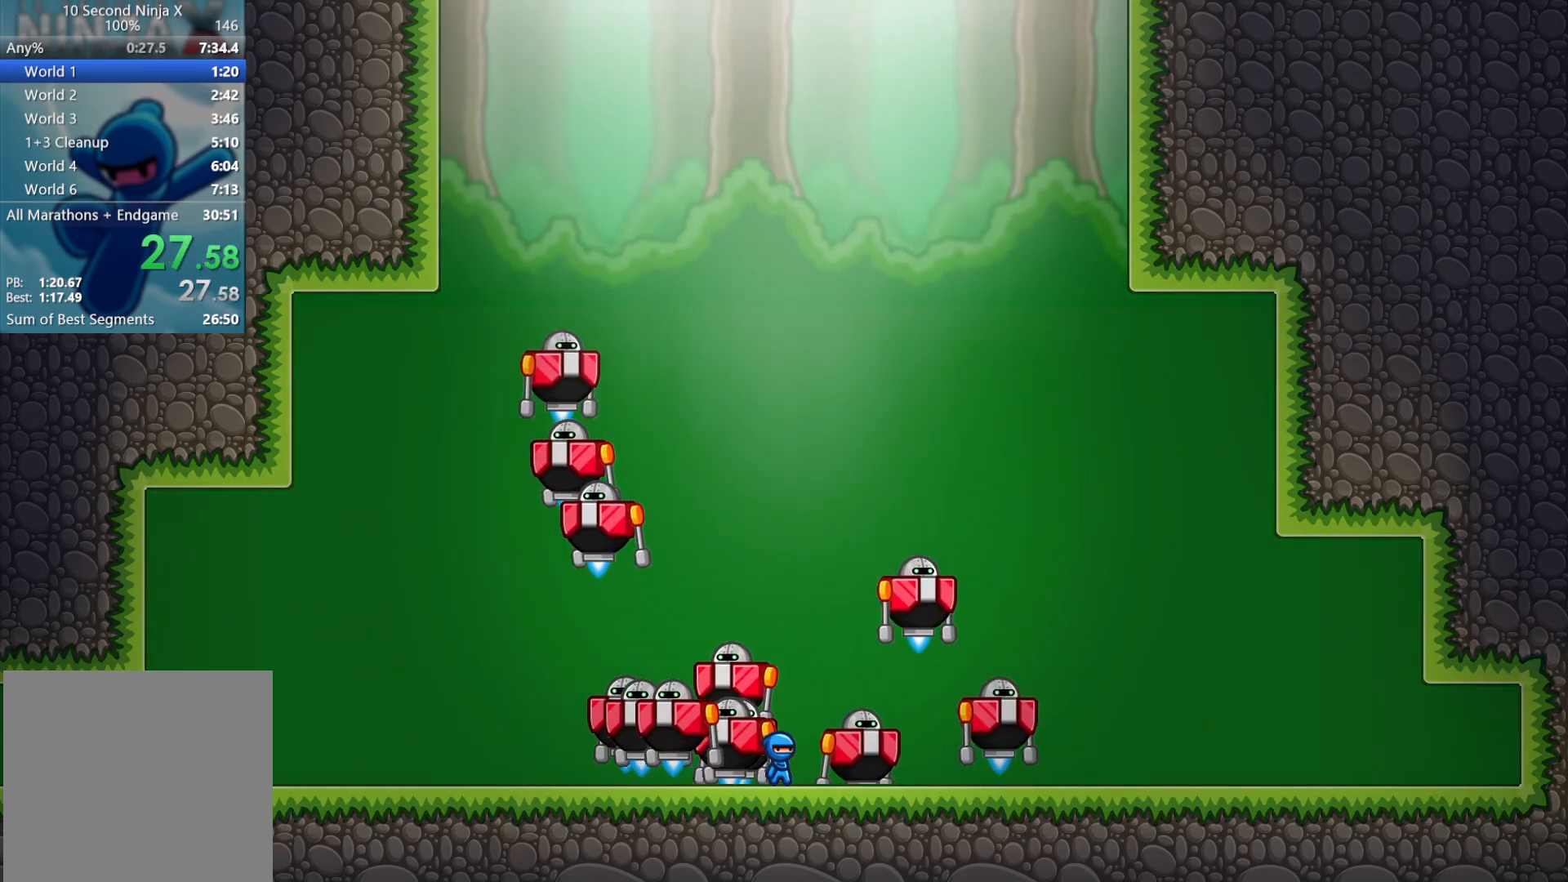
{"buttons": [], "left_stick": "center", "events": []}
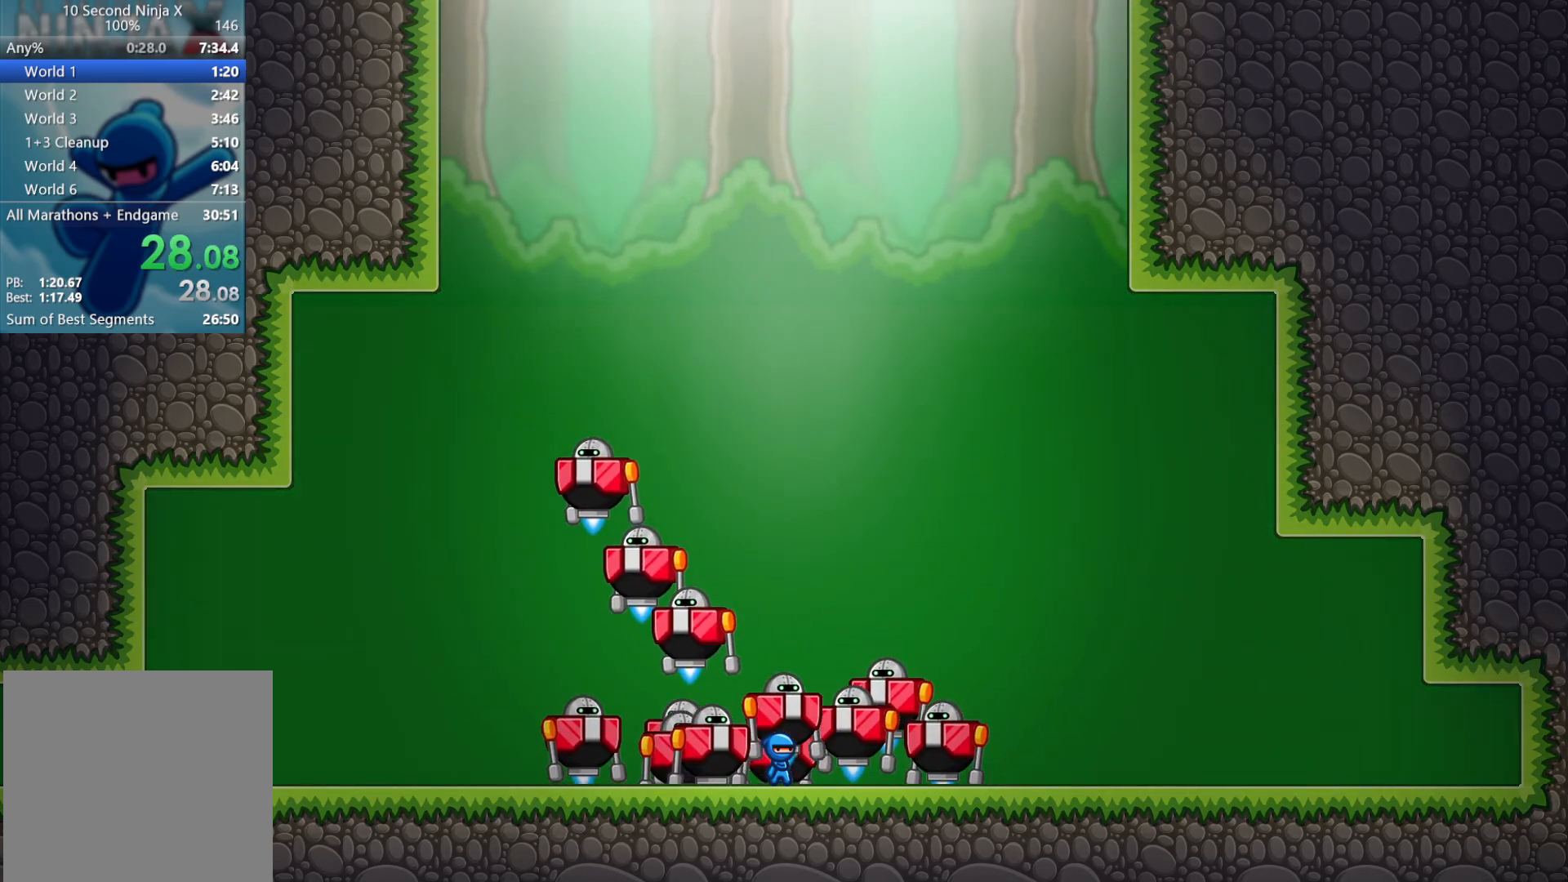
{"buttons": [], "left_stick": "center", "events": []}
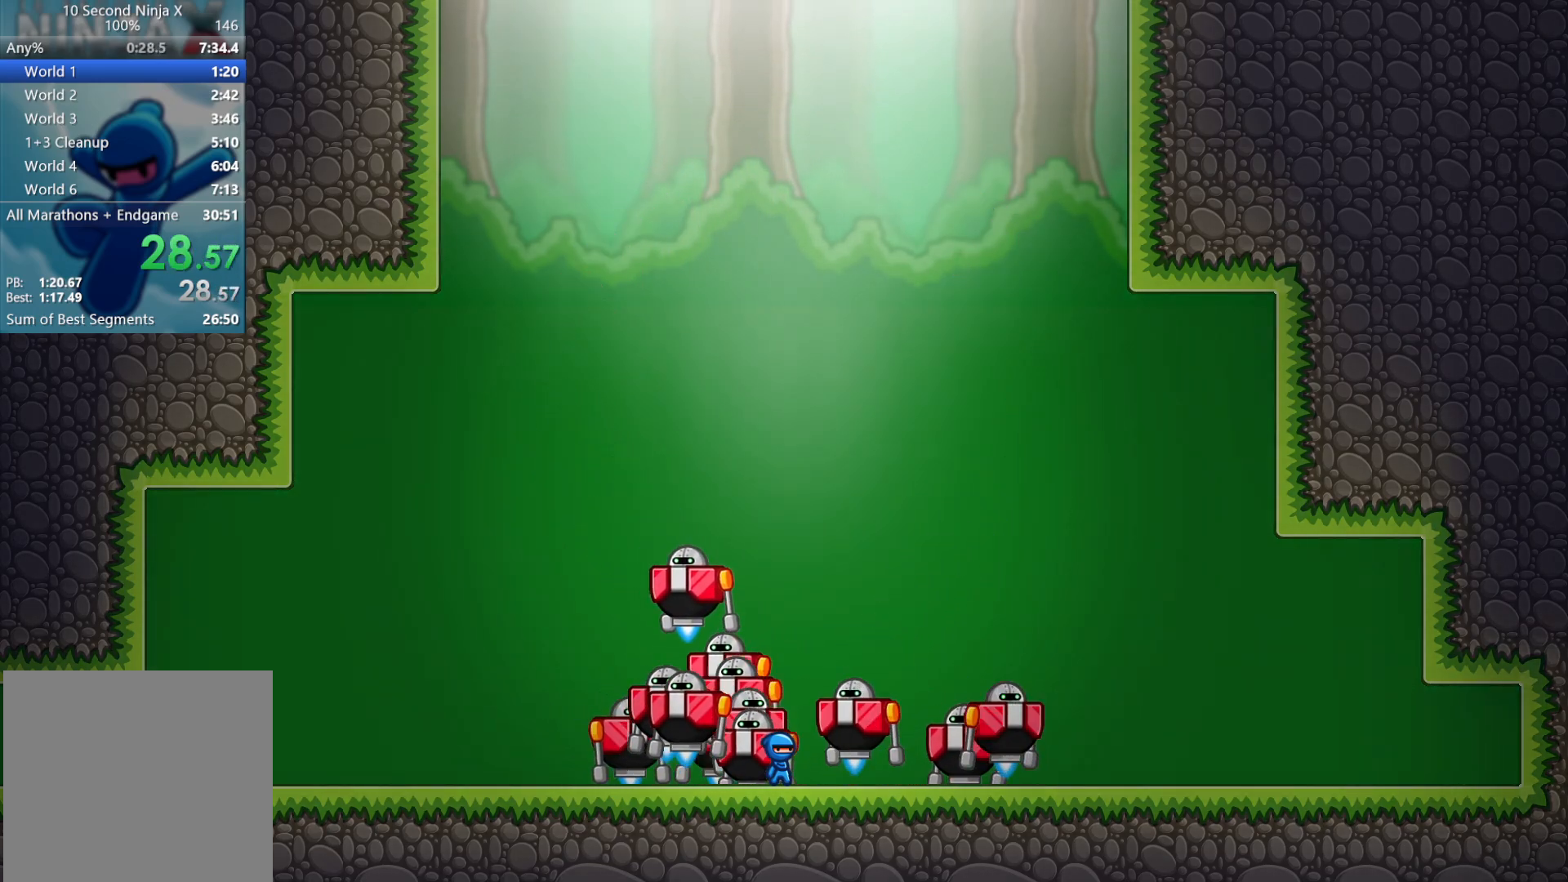
{"buttons": [], "left_stick": "center", "events": []}
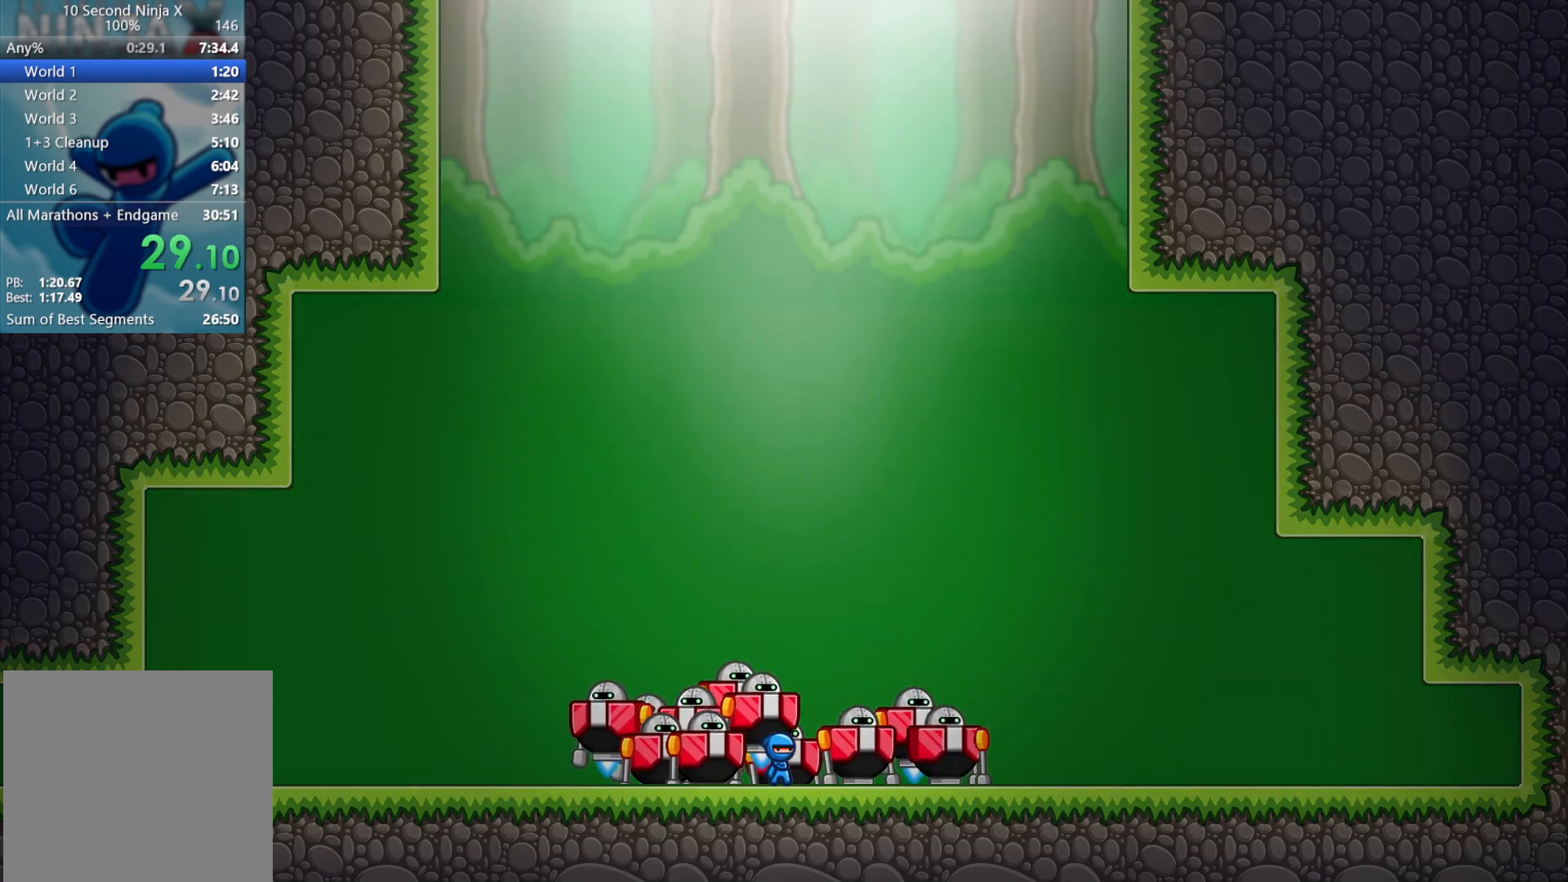
{"buttons": [], "left_stick": "center", "events": []}
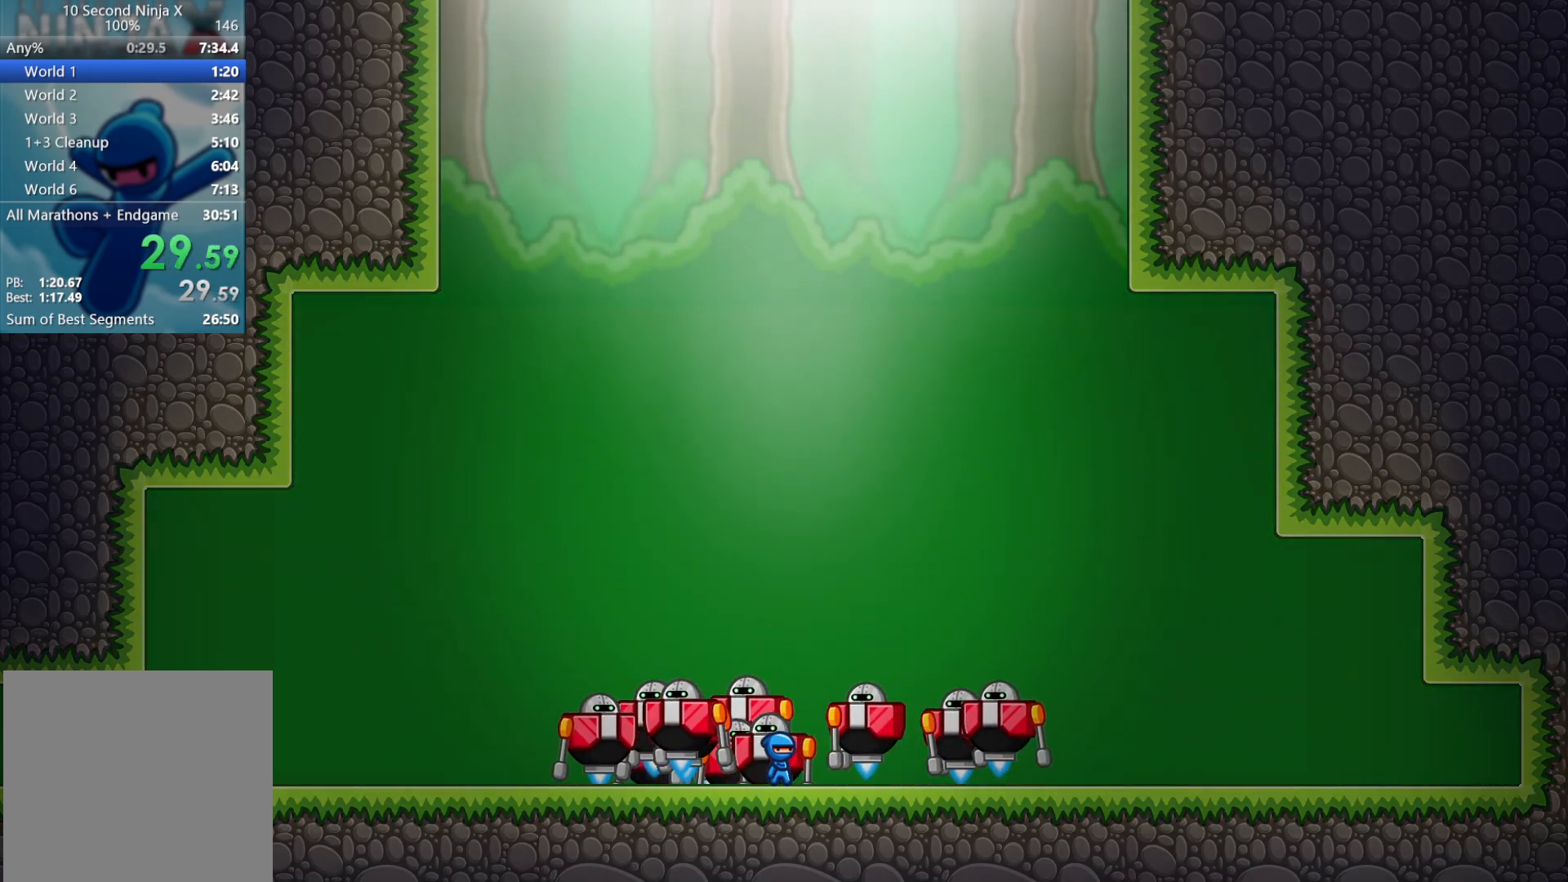
{"buttons": ["A"], "left_stick": "center", "events": [[300, "A", "down"]]}
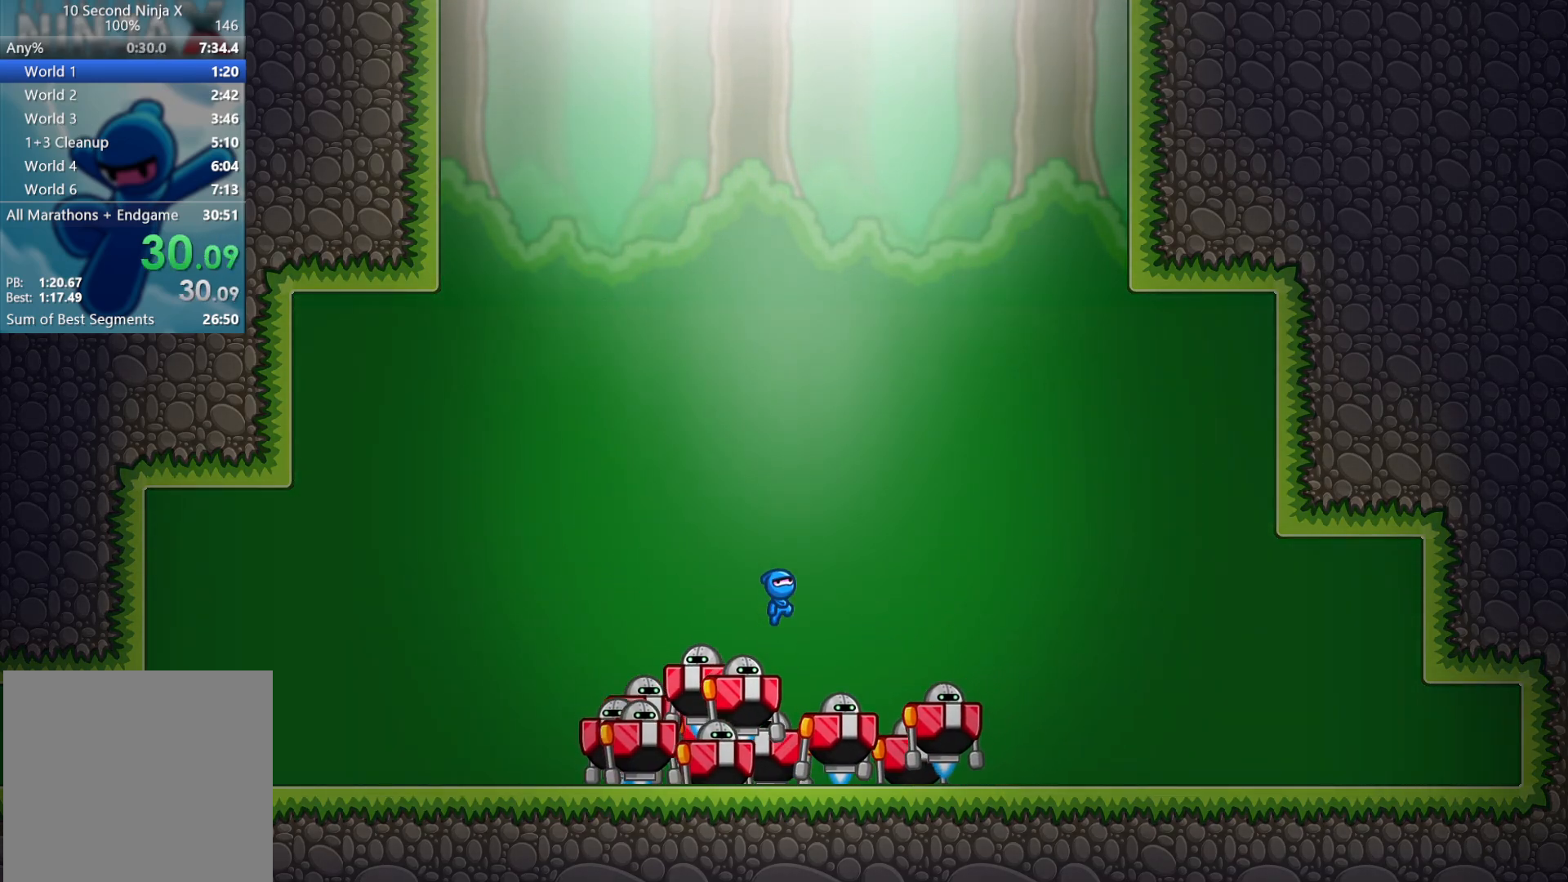
{"buttons": ["A"], "left_stick": "center", "events": [[50, "A", "up"], [183, "A", "down"], [350, "A", "up"], [417, "A", "down"]]}
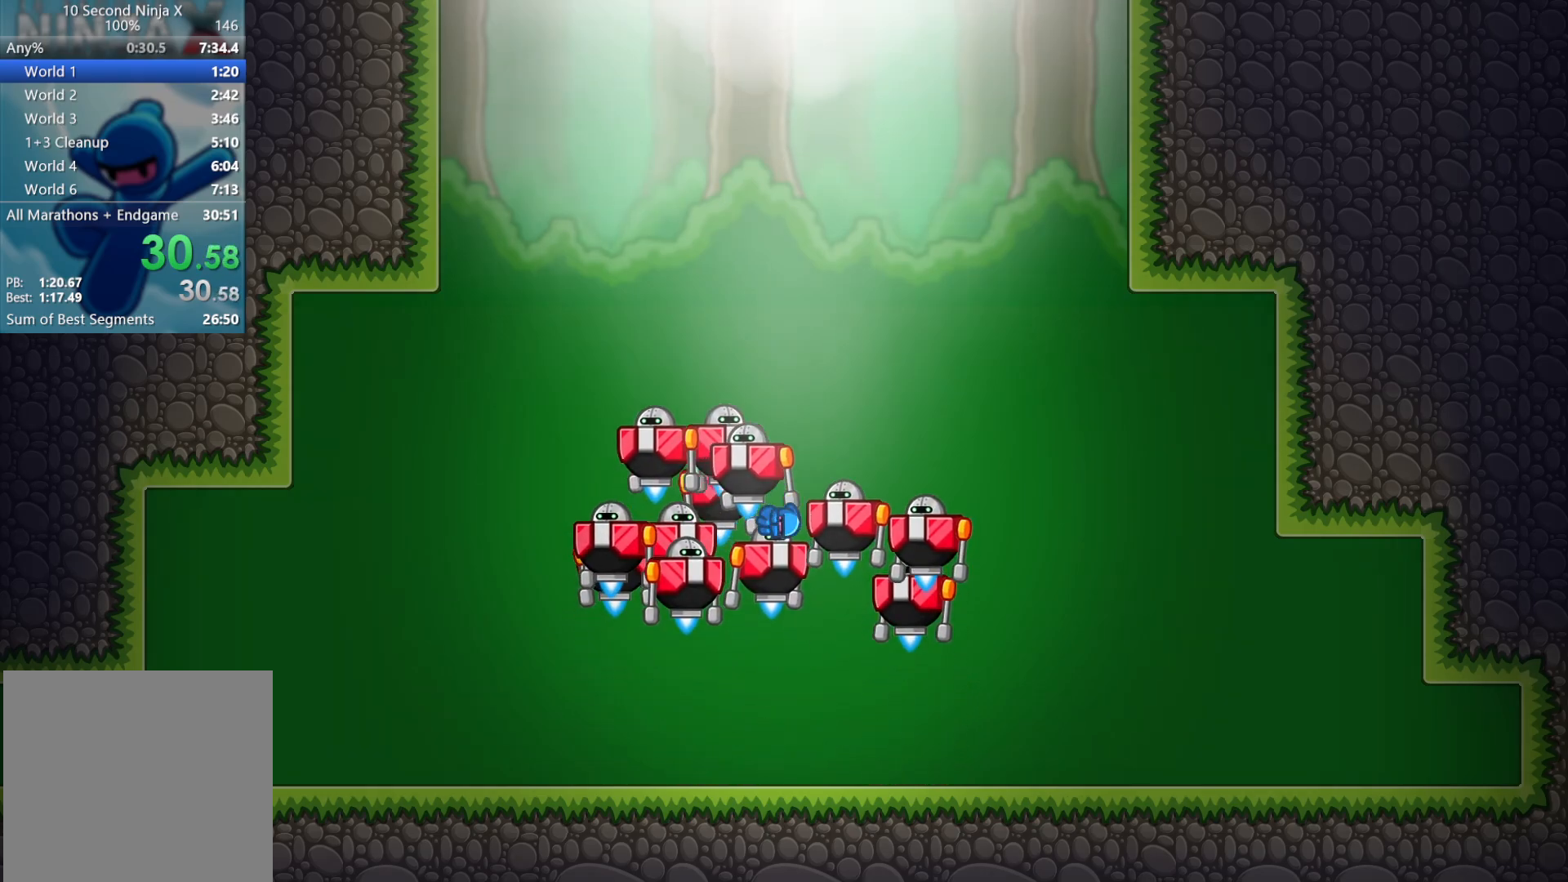
{"buttons": [], "left_stick": "left", "events": [[17, "A", "up"], [50, "A", "down"], [133, "A", "up"], [267, "left_stick", "left"]]}
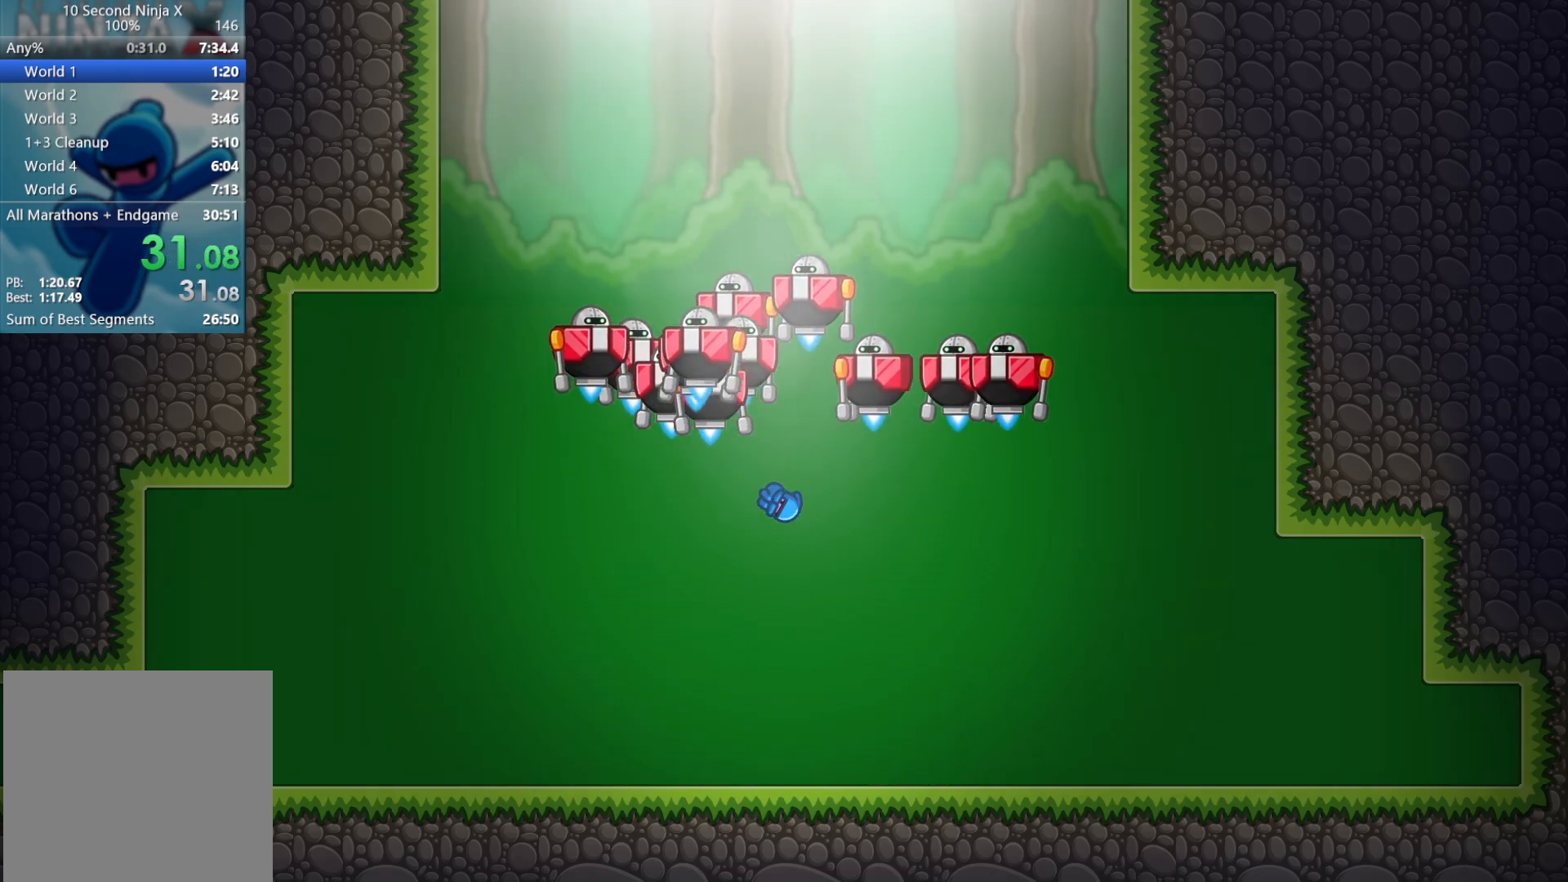
{"buttons": [], "left_stick": "left", "events": []}
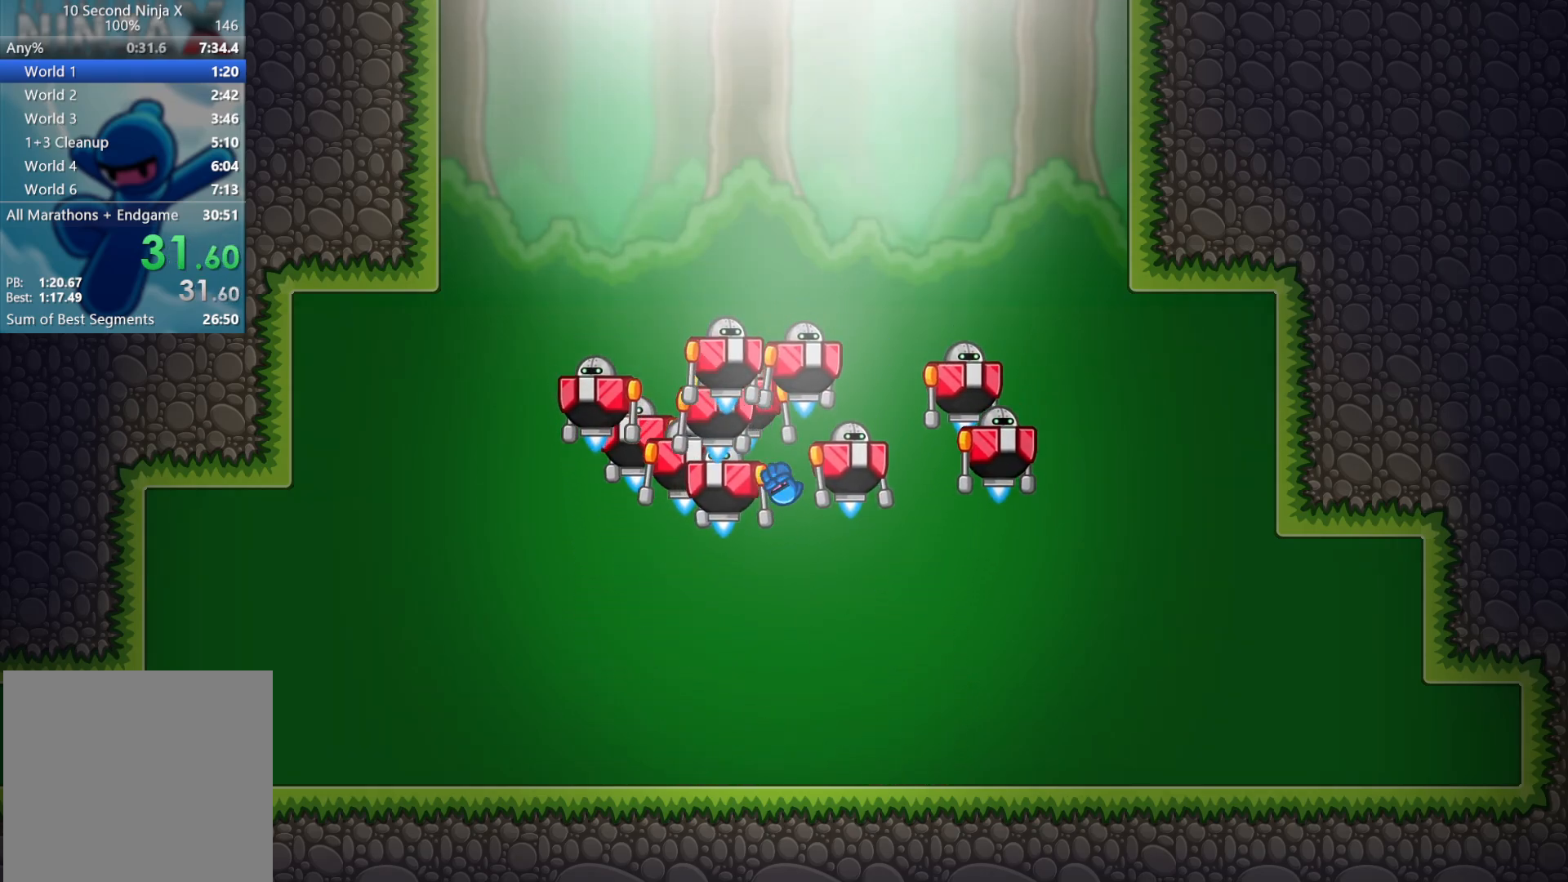
{"buttons": [], "left_stick": "left", "events": []}
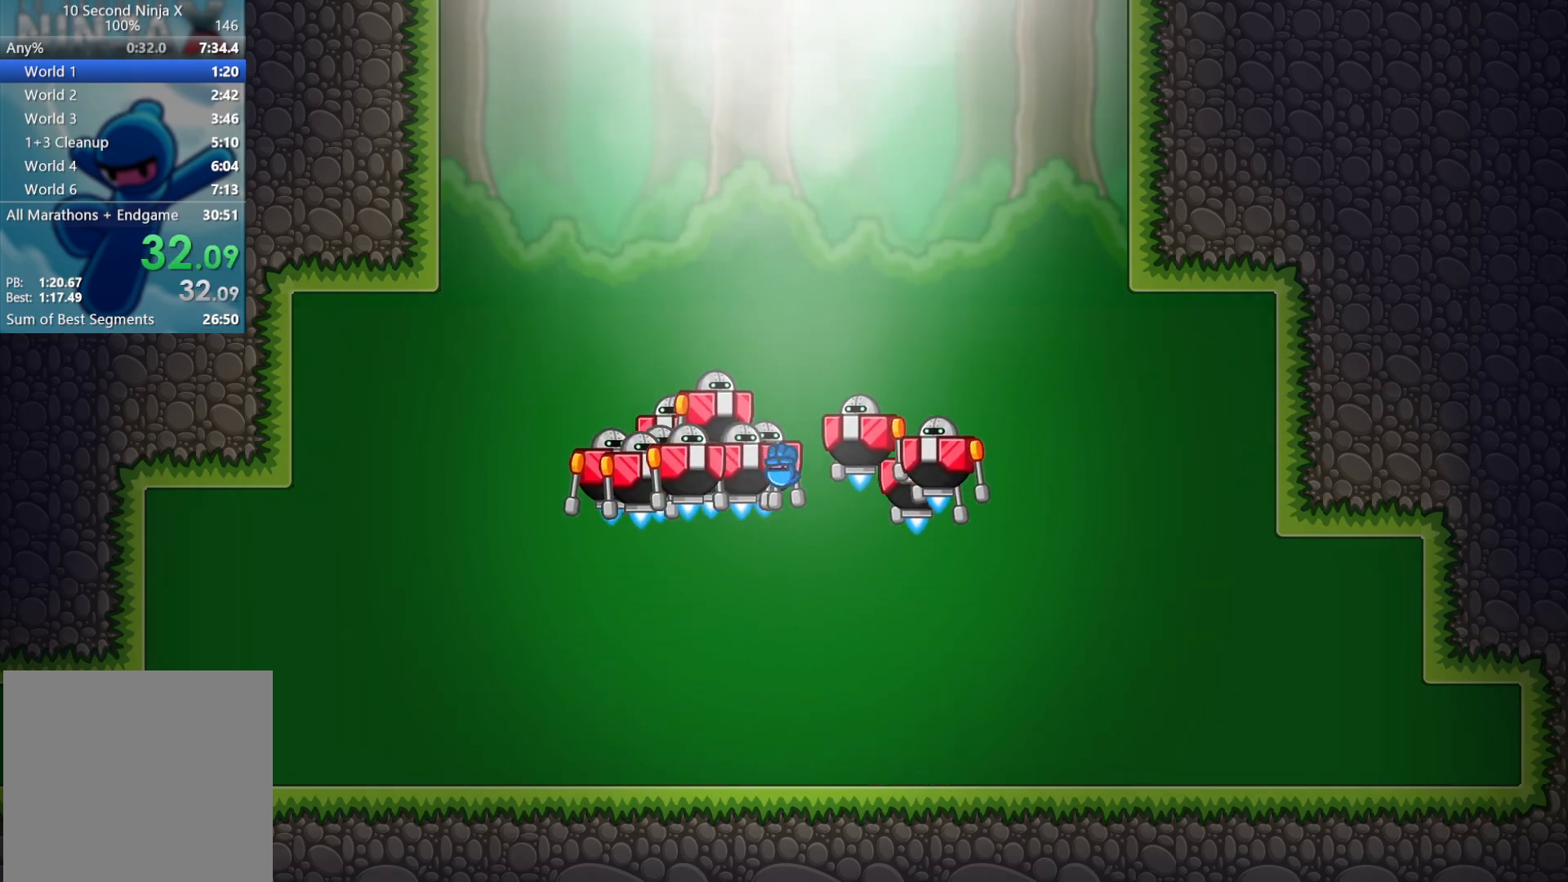
{"buttons": [], "left_stick": "left", "events": []}
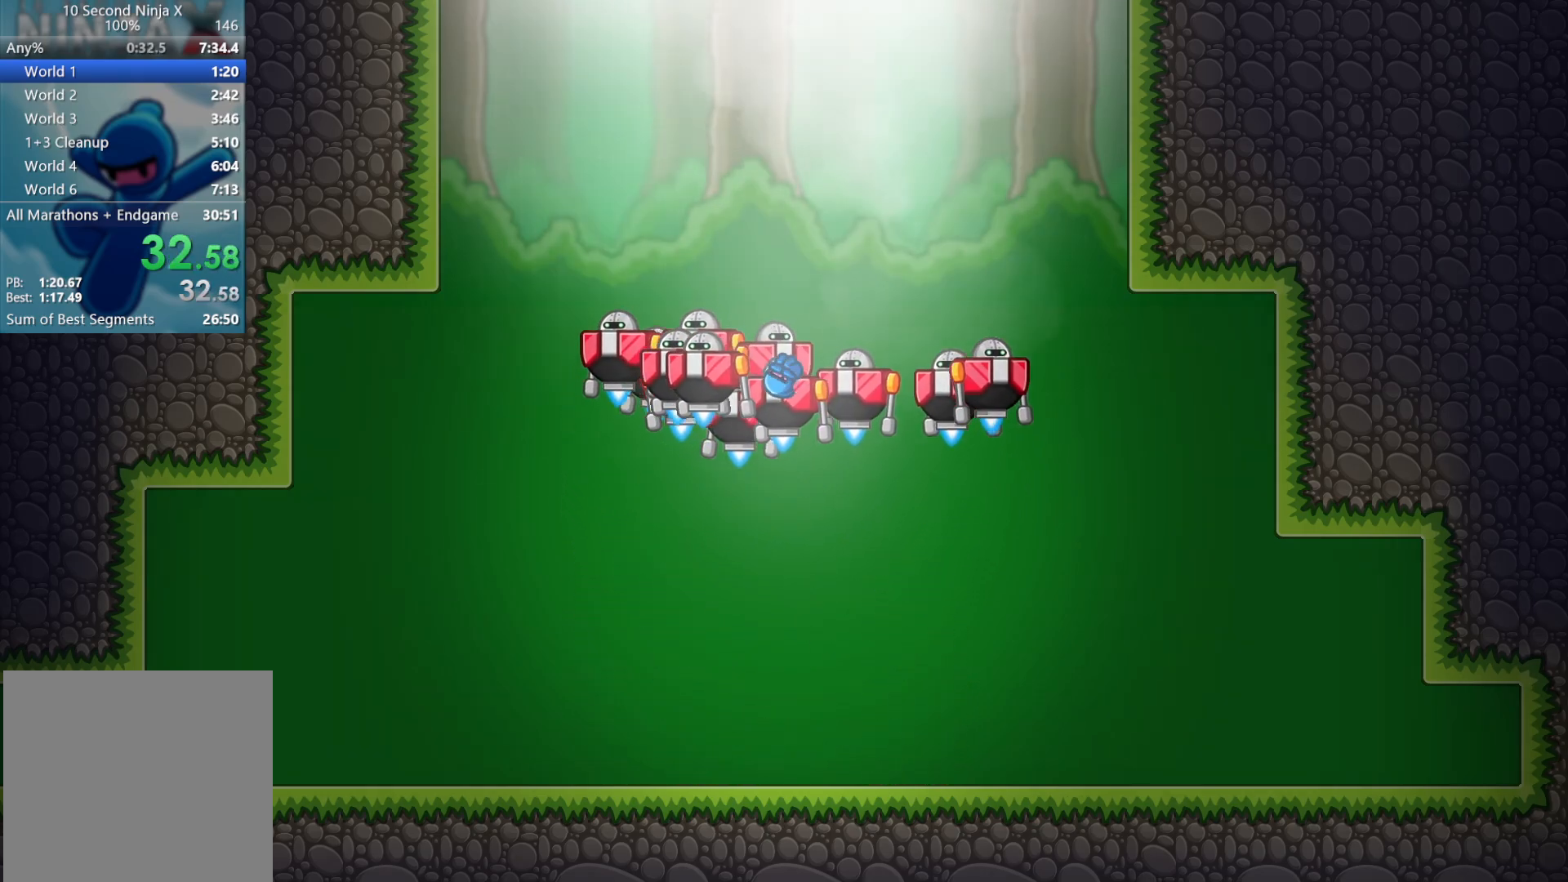
{"buttons": ["Y"], "left_stick": "left", "events": [[250, "Y", "down"]]}
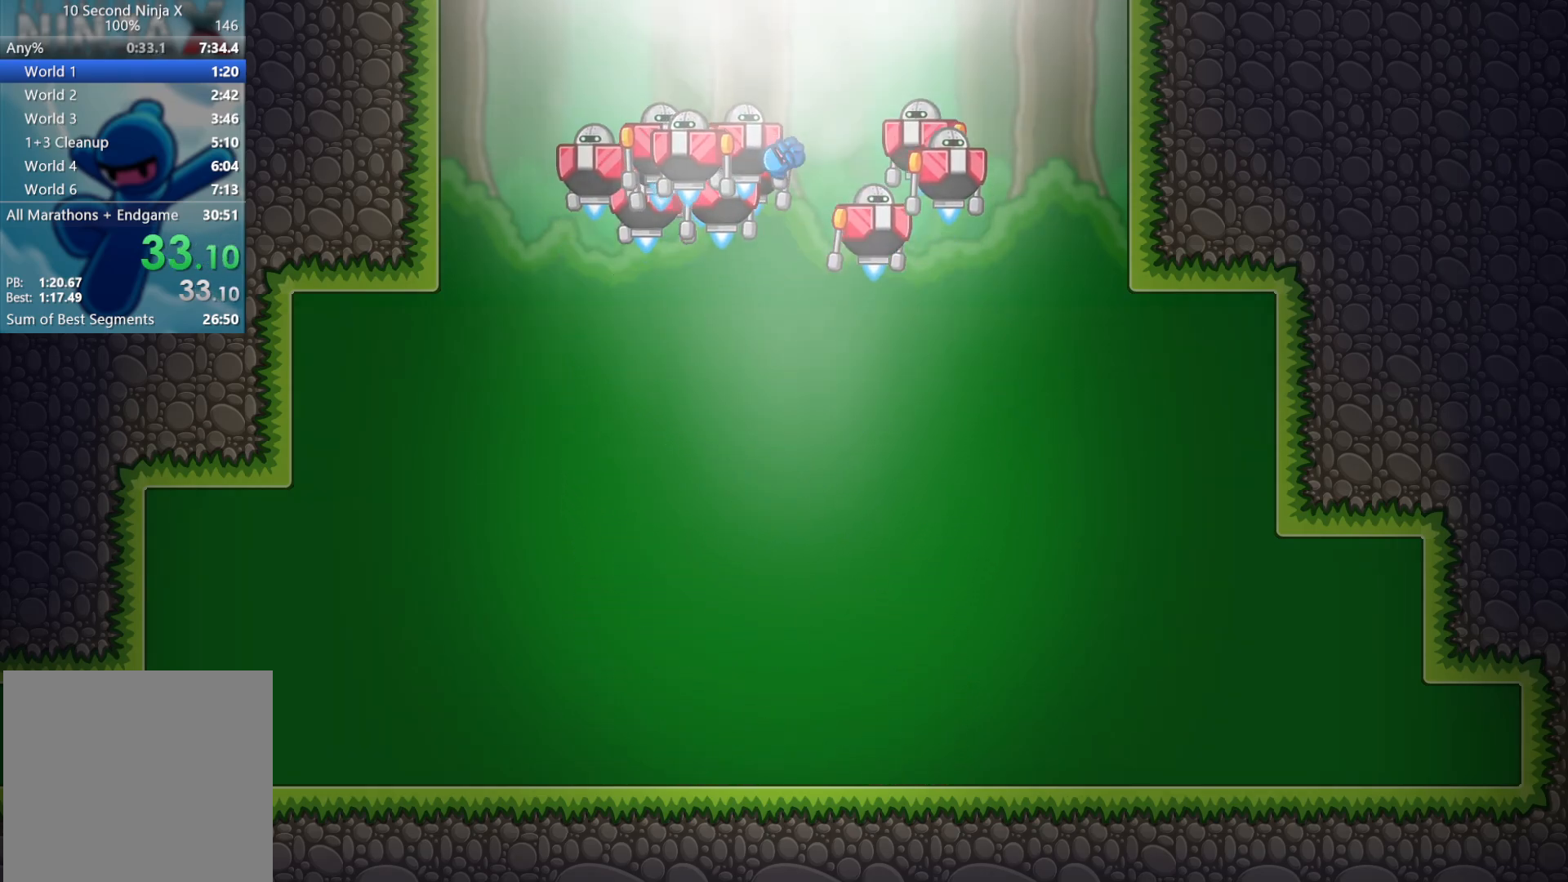
{"buttons": ["Y"], "left_stick": "left", "events": []}
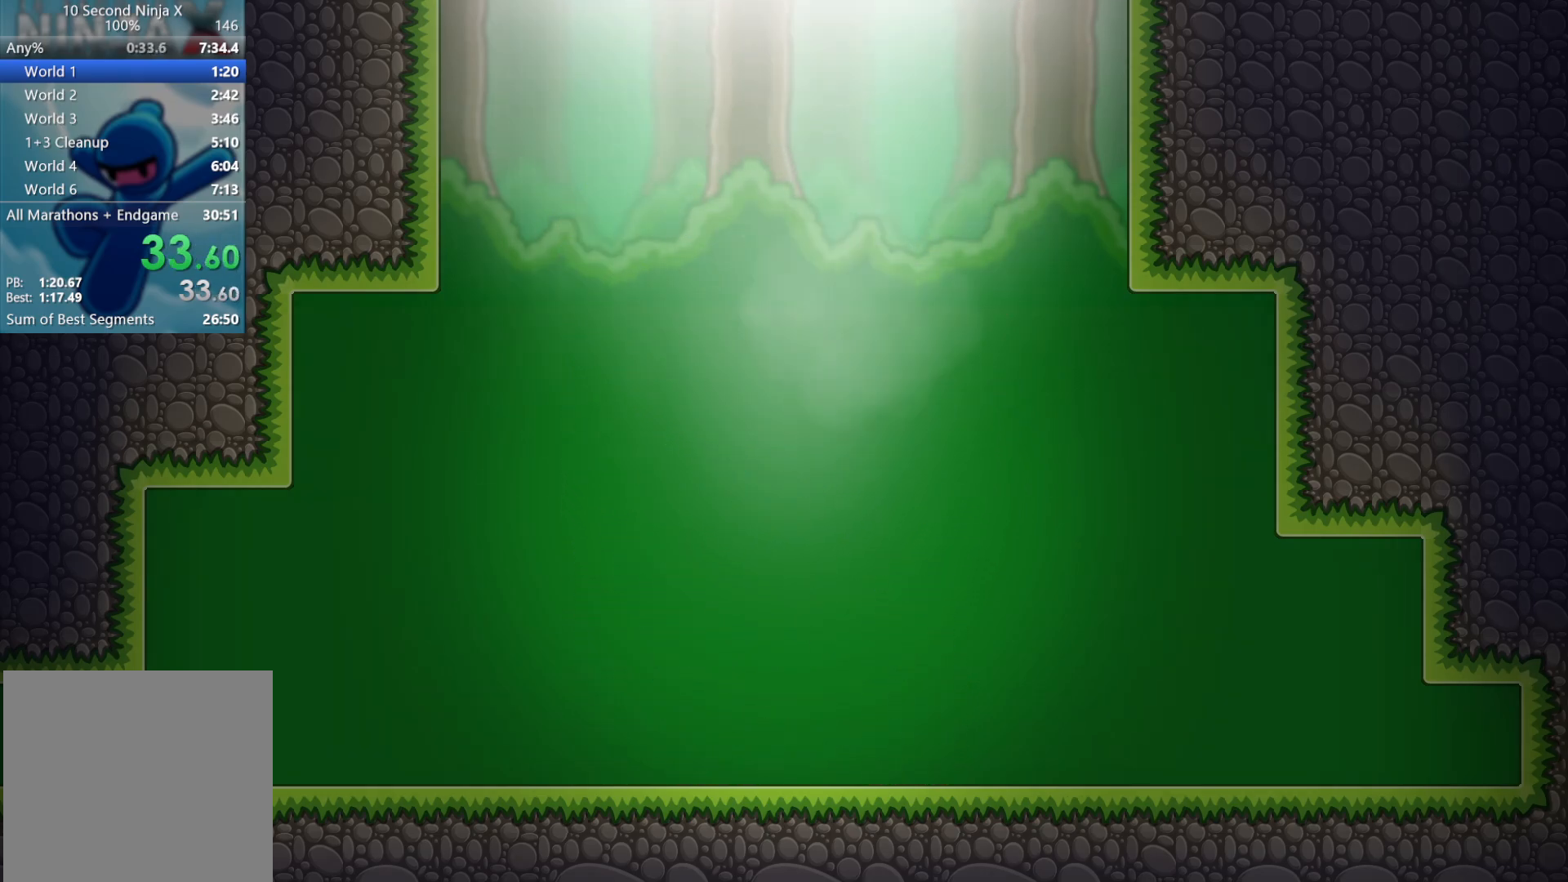
{"buttons": ["Y"], "left_stick": "left", "events": []}
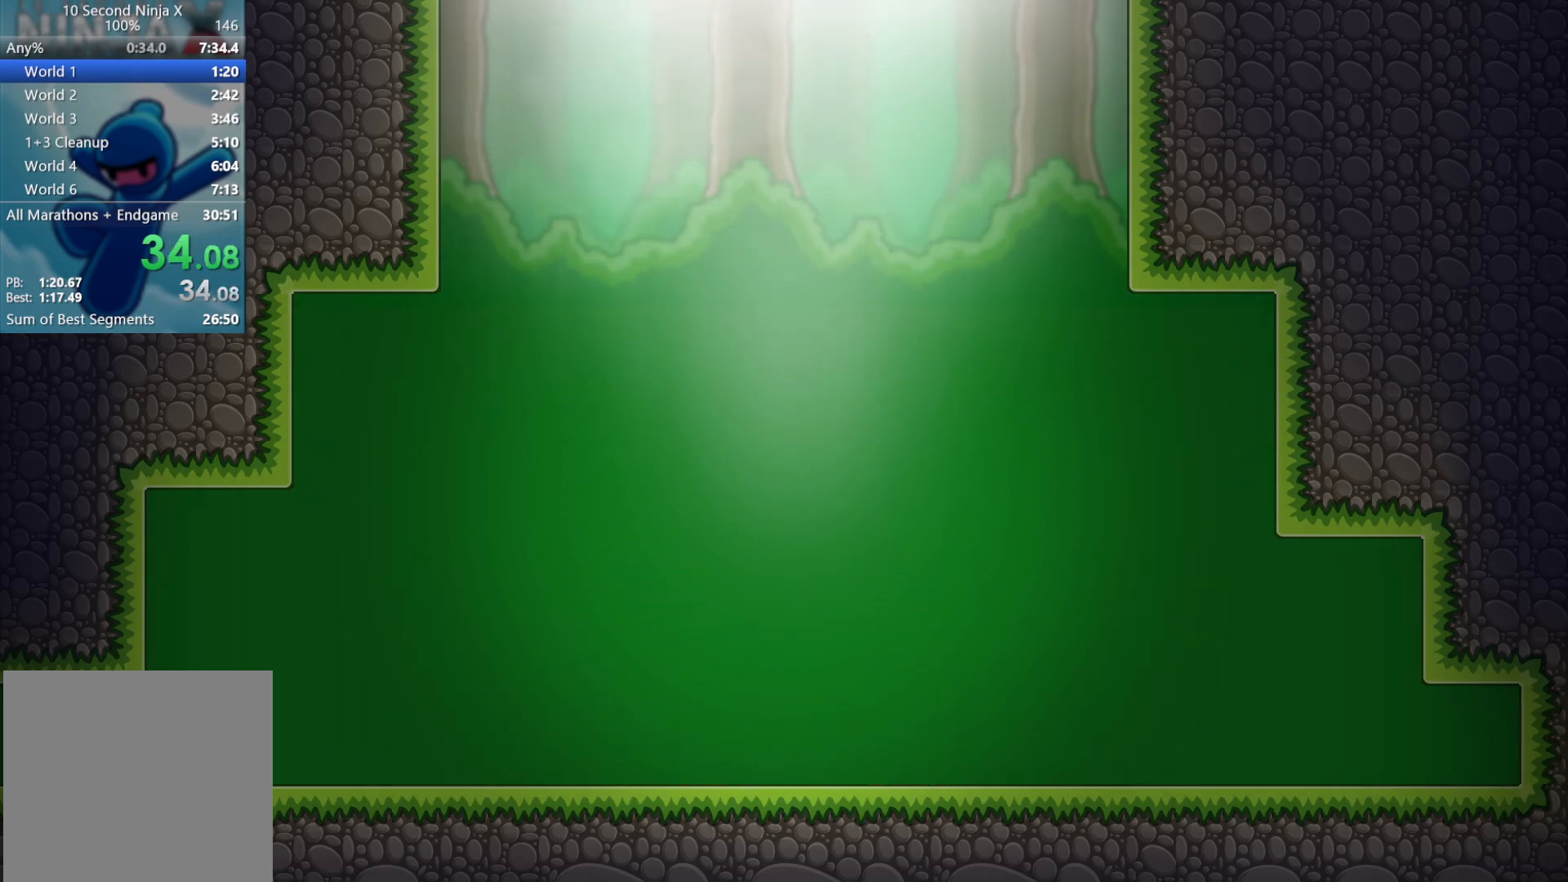
{"buttons": ["Y"], "left_stick": "left", "events": []}
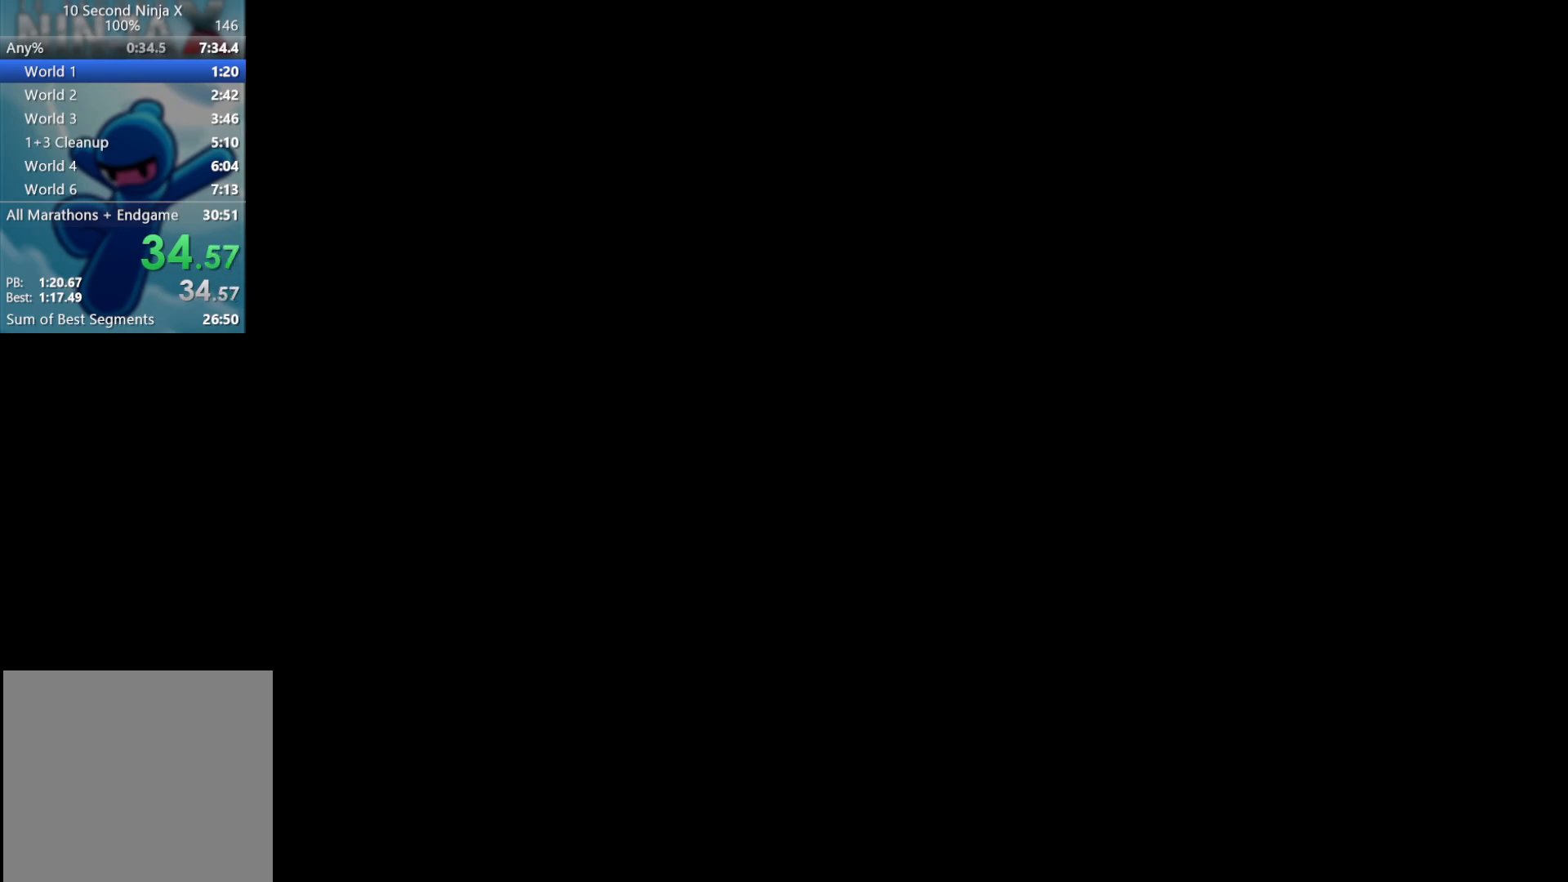
{"buttons": ["Y"], "left_stick": "left", "events": []}
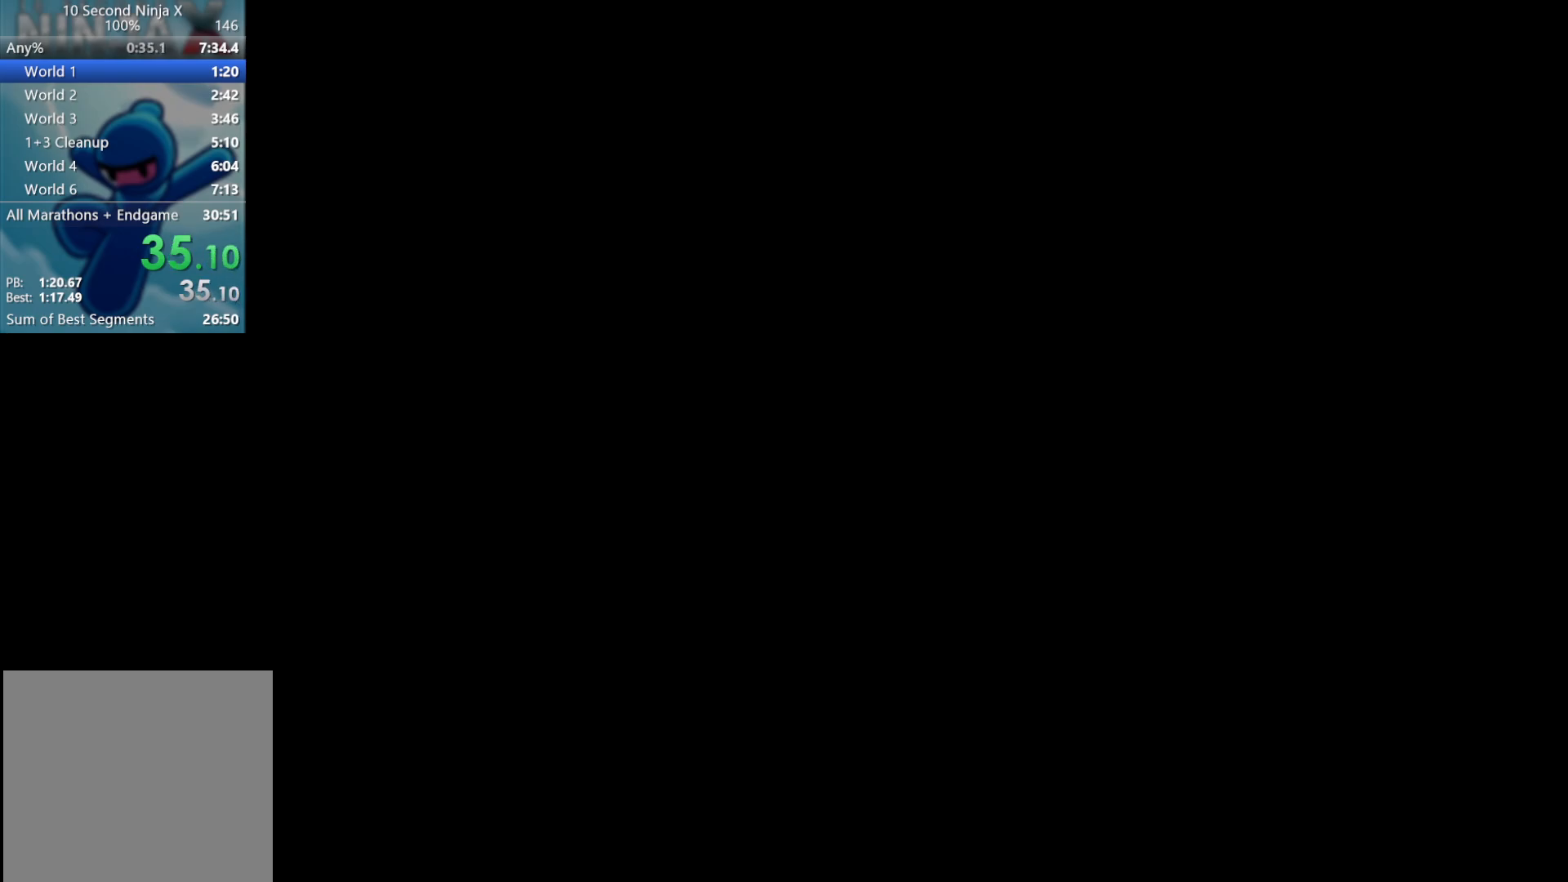
{"buttons": ["Y"], "left_stick": "left", "events": []}
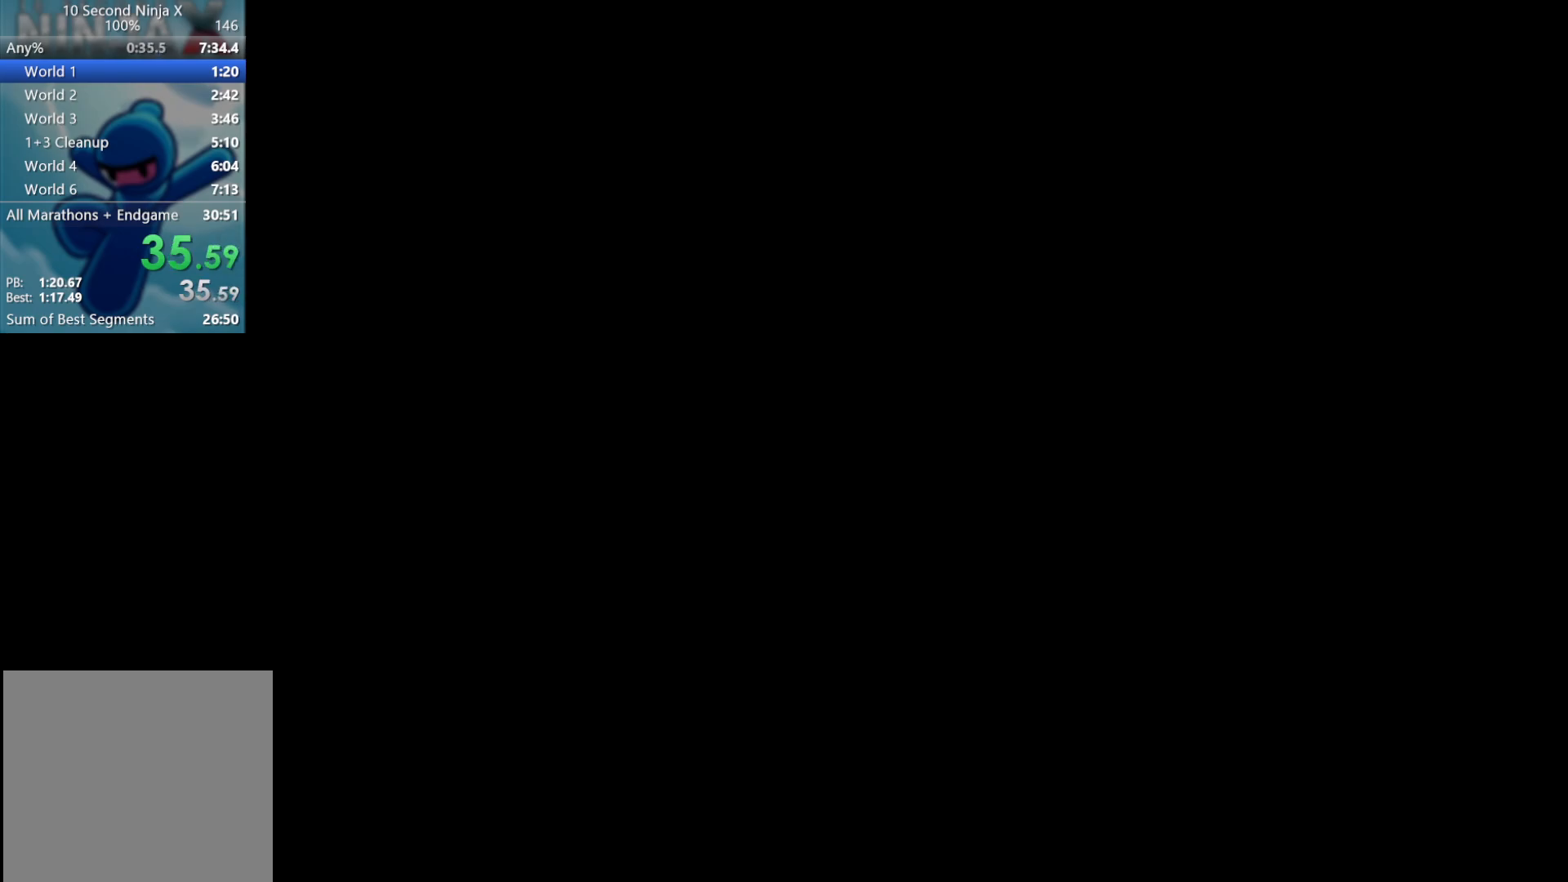
{"buttons": ["Y"], "left_stick": "left", "events": []}
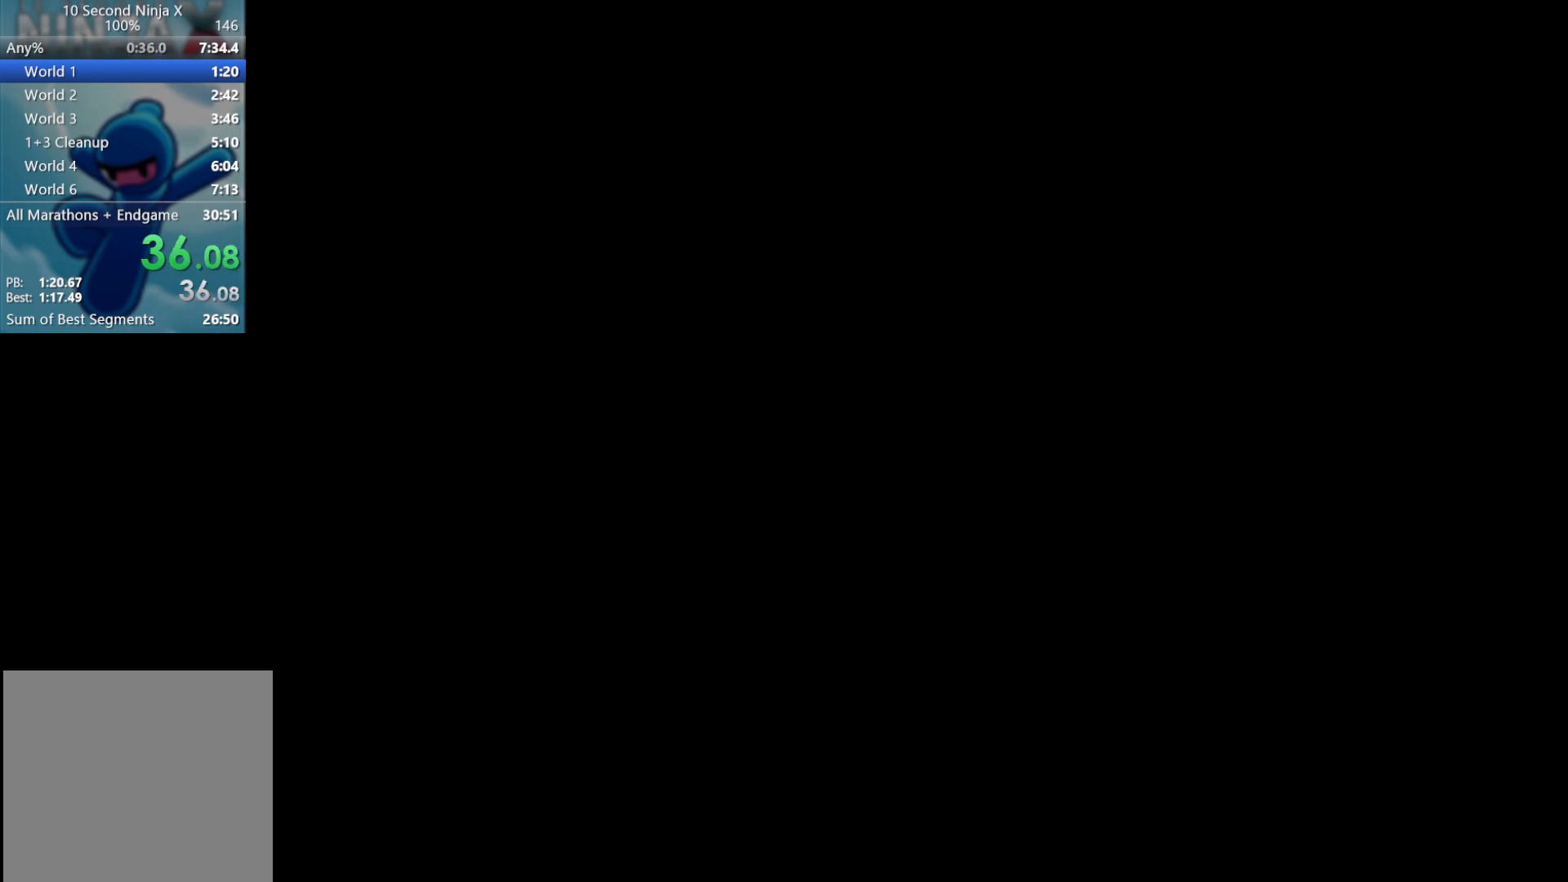
{"buttons": ["Y"], "left_stick": "left", "events": []}
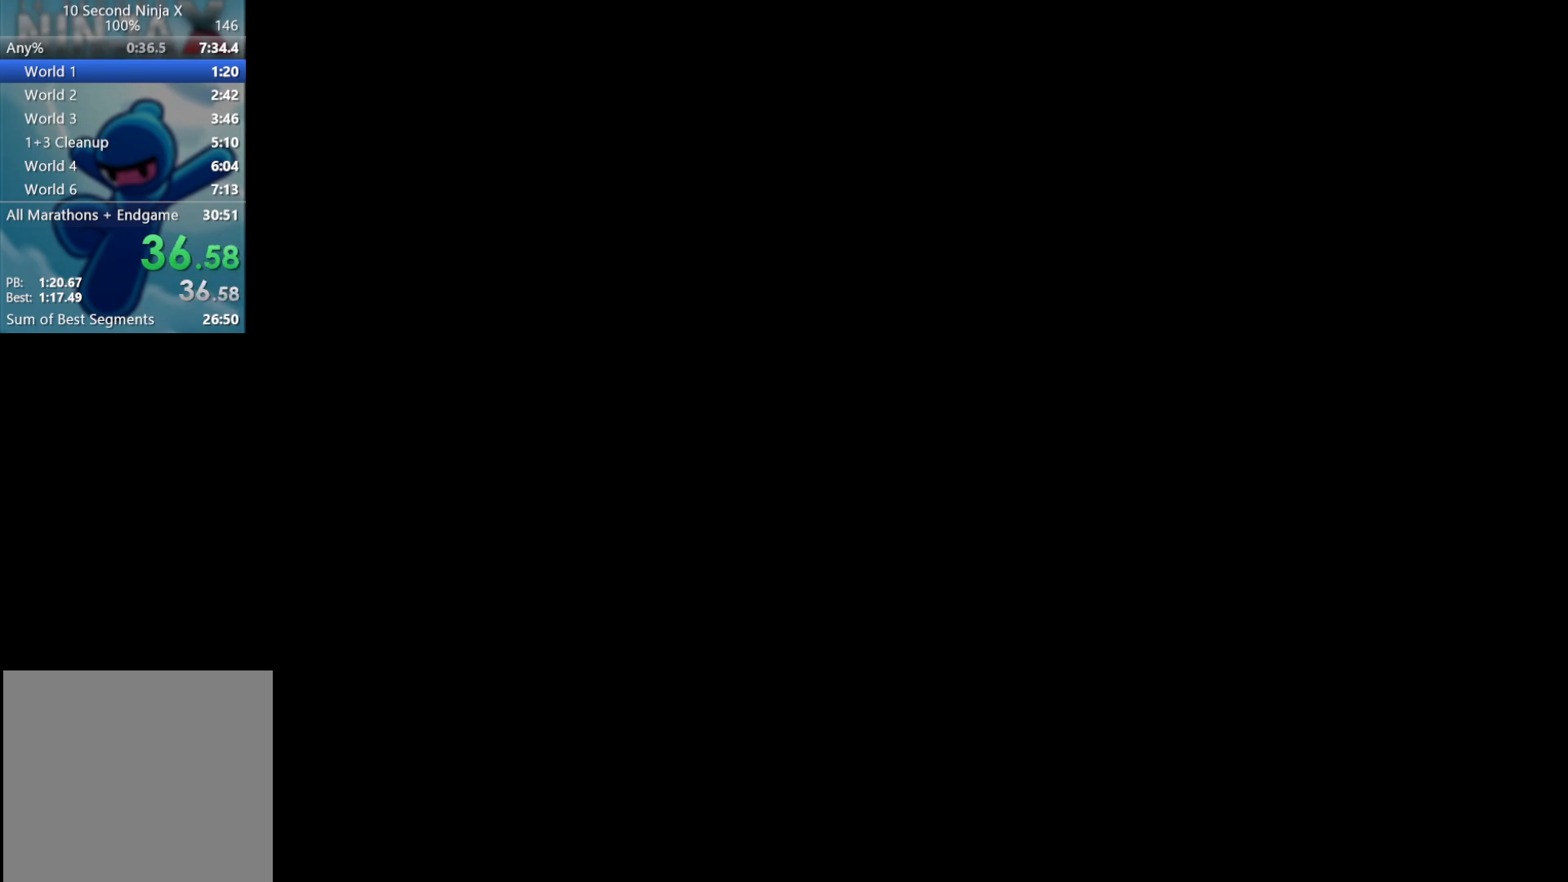
{"buttons": ["Y"], "left_stick": "left", "events": []}
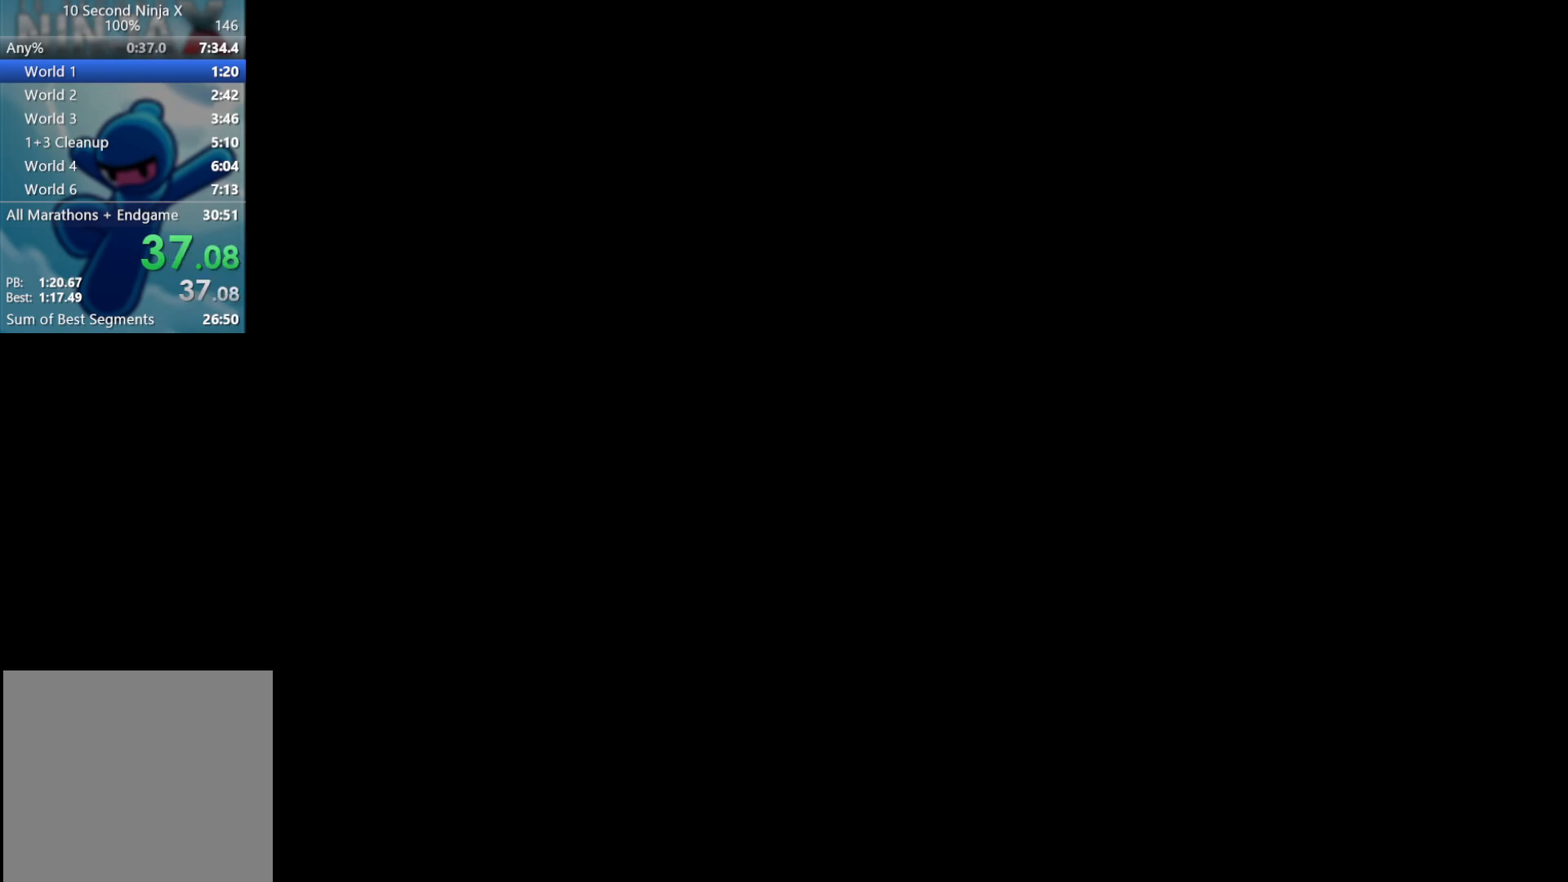
{"buttons": ["Y"], "left_stick": "left", "events": []}
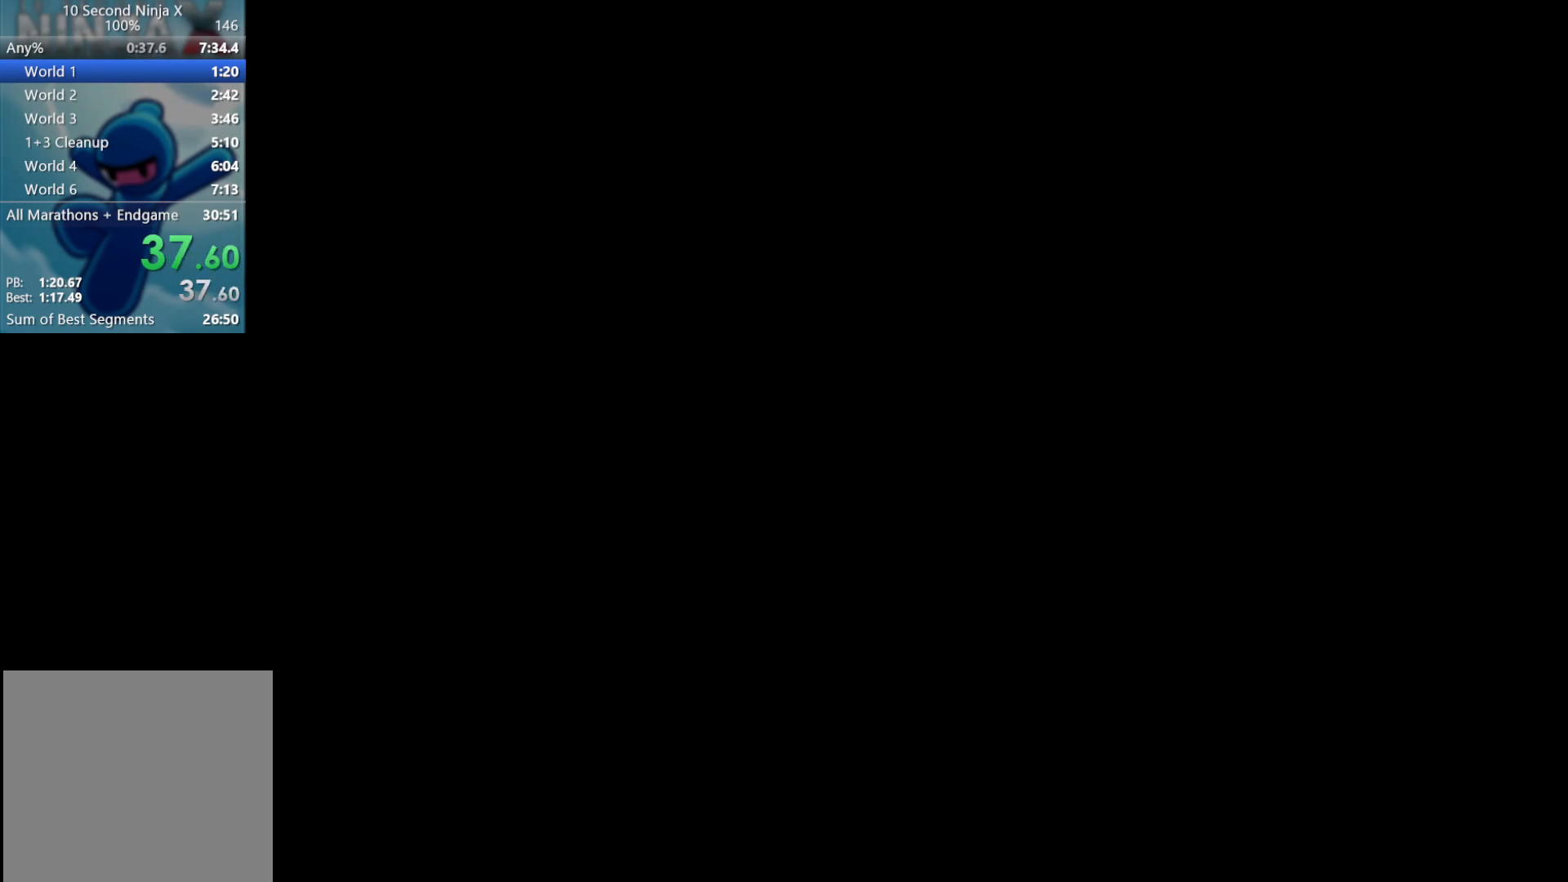
{"buttons": ["Y"], "left_stick": "left", "events": []}
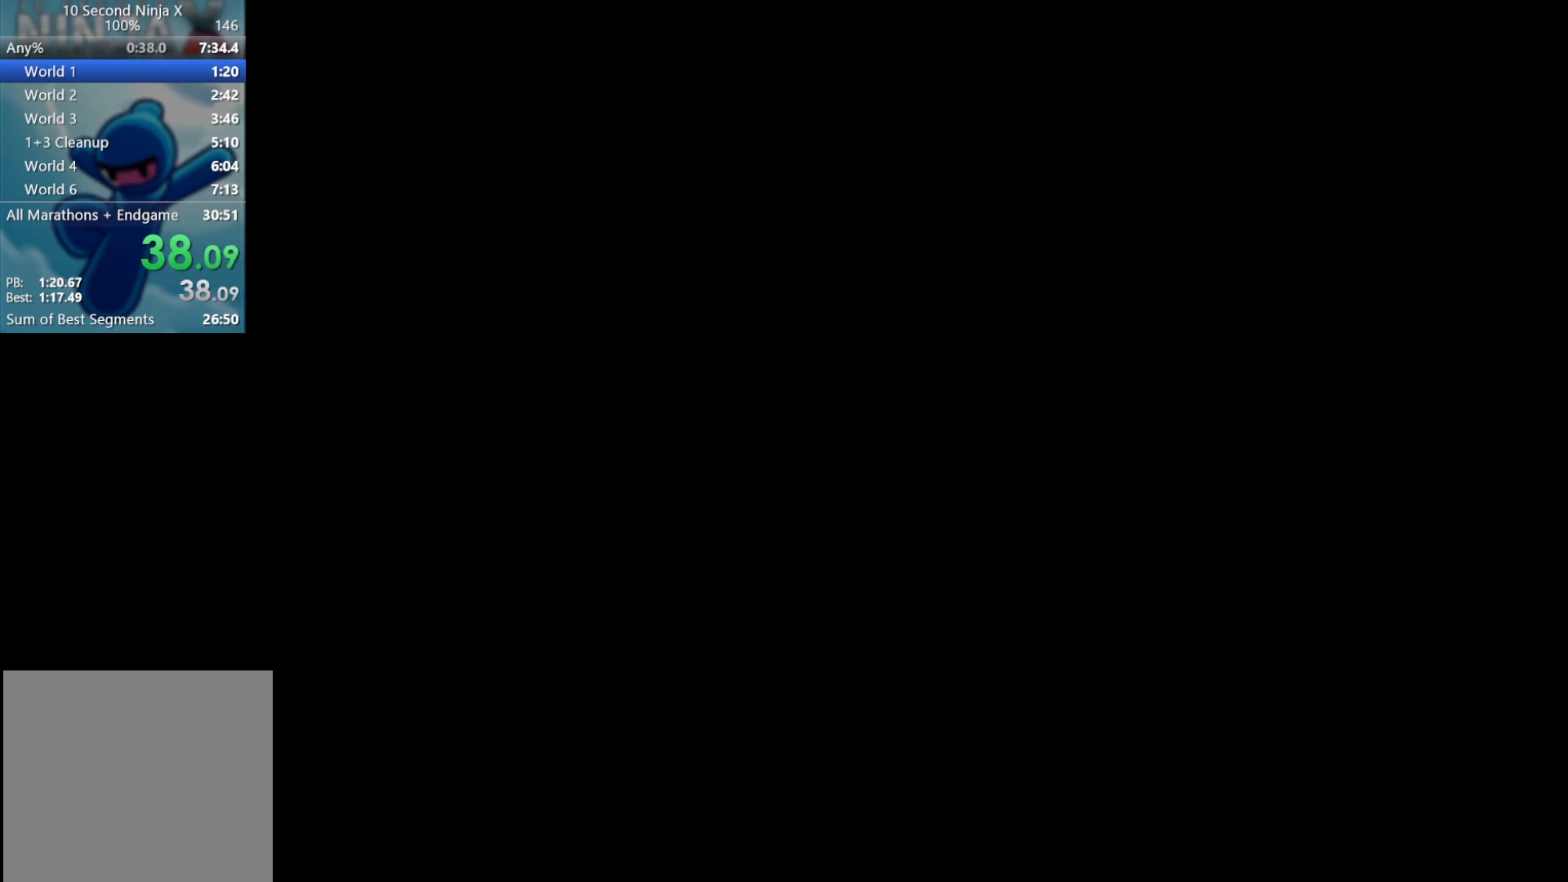
{"buttons": ["Y"], "left_stick": "left", "events": []}